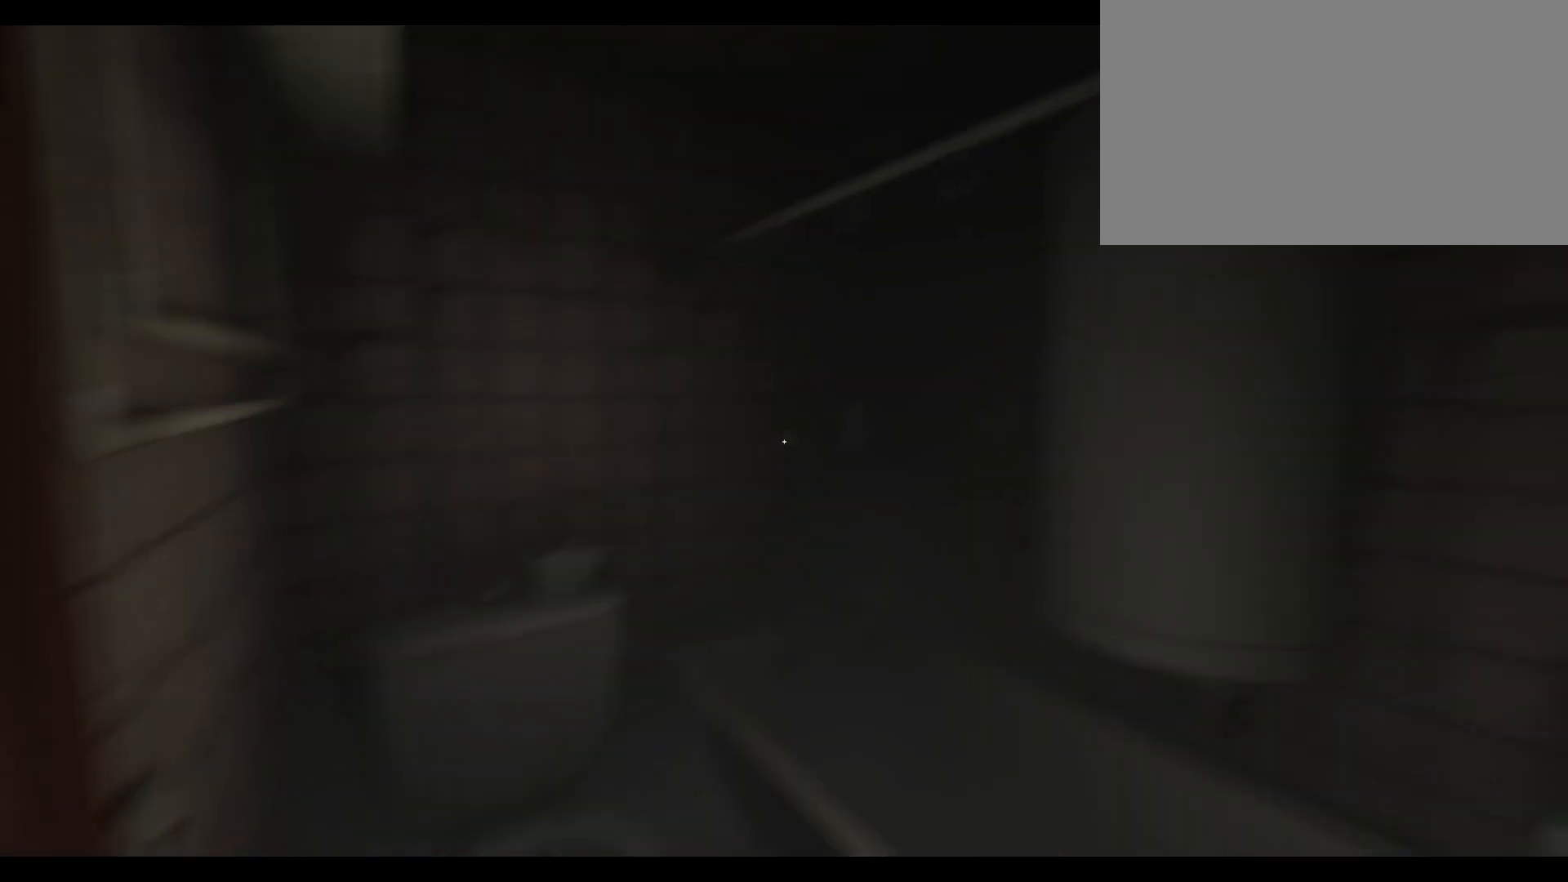
Gameplay with keyboard and mouse; each line is a JSON object with the keys and mouse buttons held at the frame after it. "events" lists presses ("down") and releases ("up") of "1", "2", "3", "4", "5", "a", "alt", "c", "caps_lock", "ctrl", "d", "e", "f", "g", "q", "r", "s", "shift", "t", "tab", "v", "w", "x", "z", "mouse_left", "mouse_wheel" and "mouse_right" between this image and that frame as [ms after this image, input, new state], when the widget could be followed in between. "mouse_left", "mouse_wheel", "mouse_right" = the "left", "wheel", "right" buttons of the "mouse" list. No other keys are recorded. "wheel" means that the mouse wheel is clicked or scrolled. Not read: mouse_move.
{"keys": ["w"], "mouse": [], "events": [[200, "a", "down"], [417, "w", "down"], [500, "a", "up"]]}
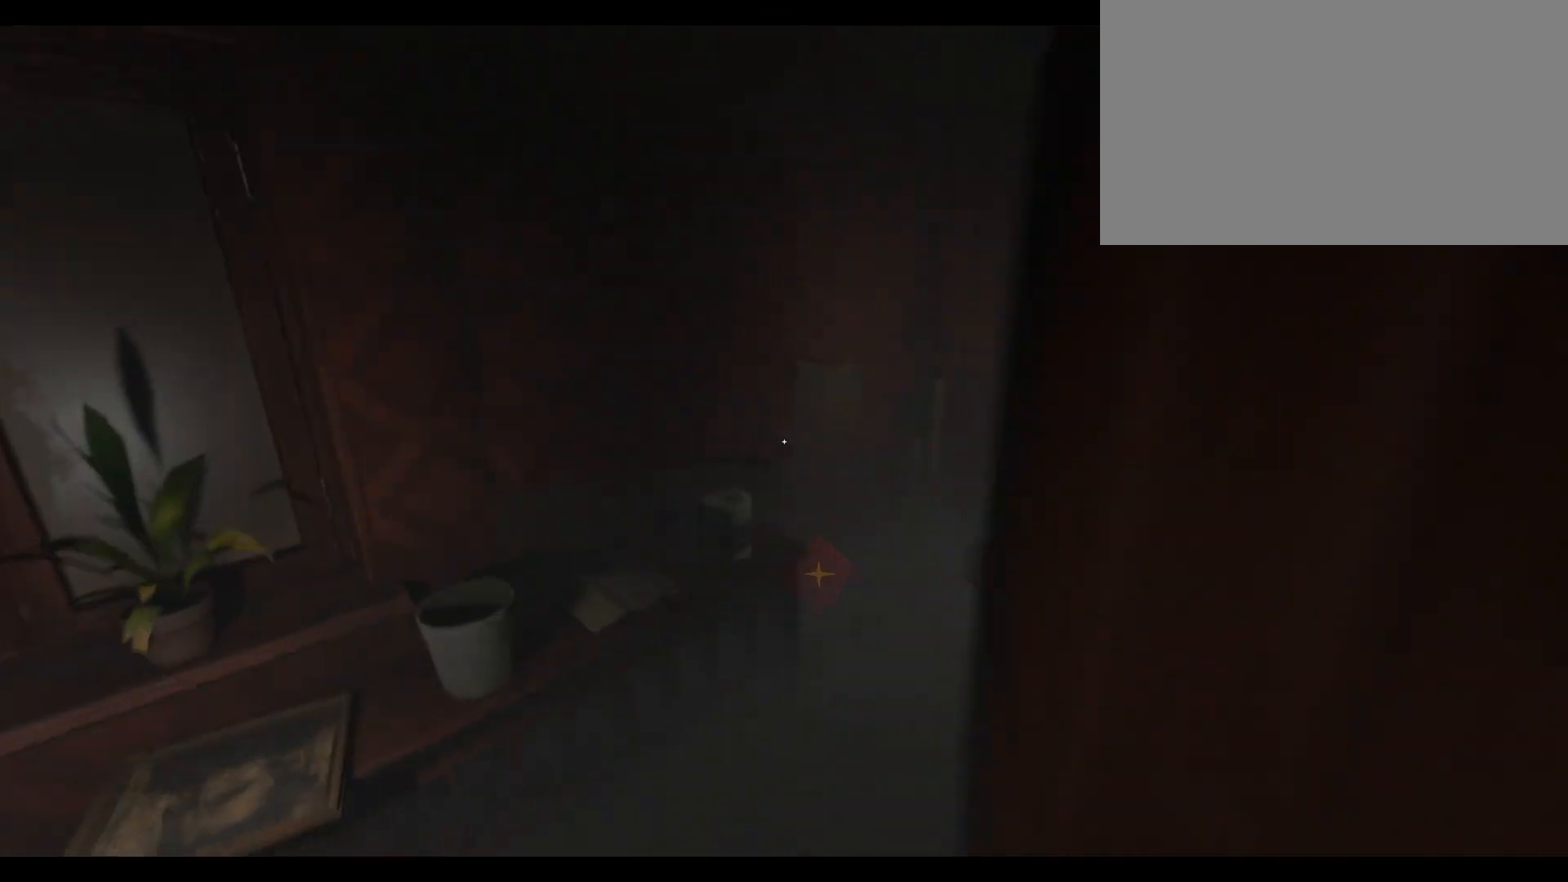
{"keys": ["shift", "w"], "mouse": [], "events": [[100, "shift", "down"]]}
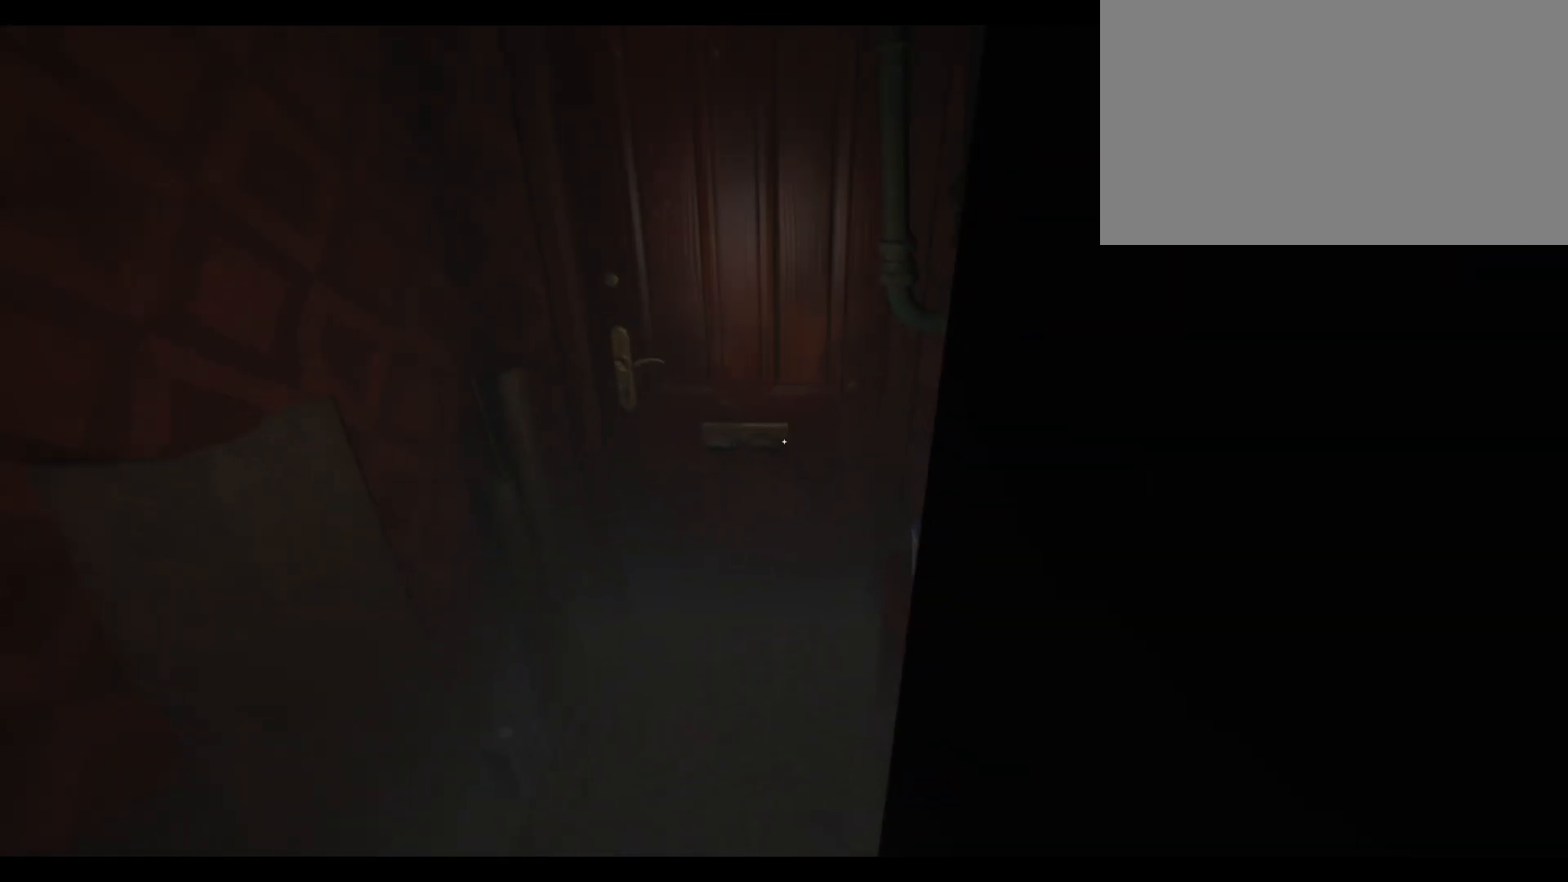
{"keys": [], "mouse": [], "events": [[317, "shift", "up"], [417, "w", "up"]]}
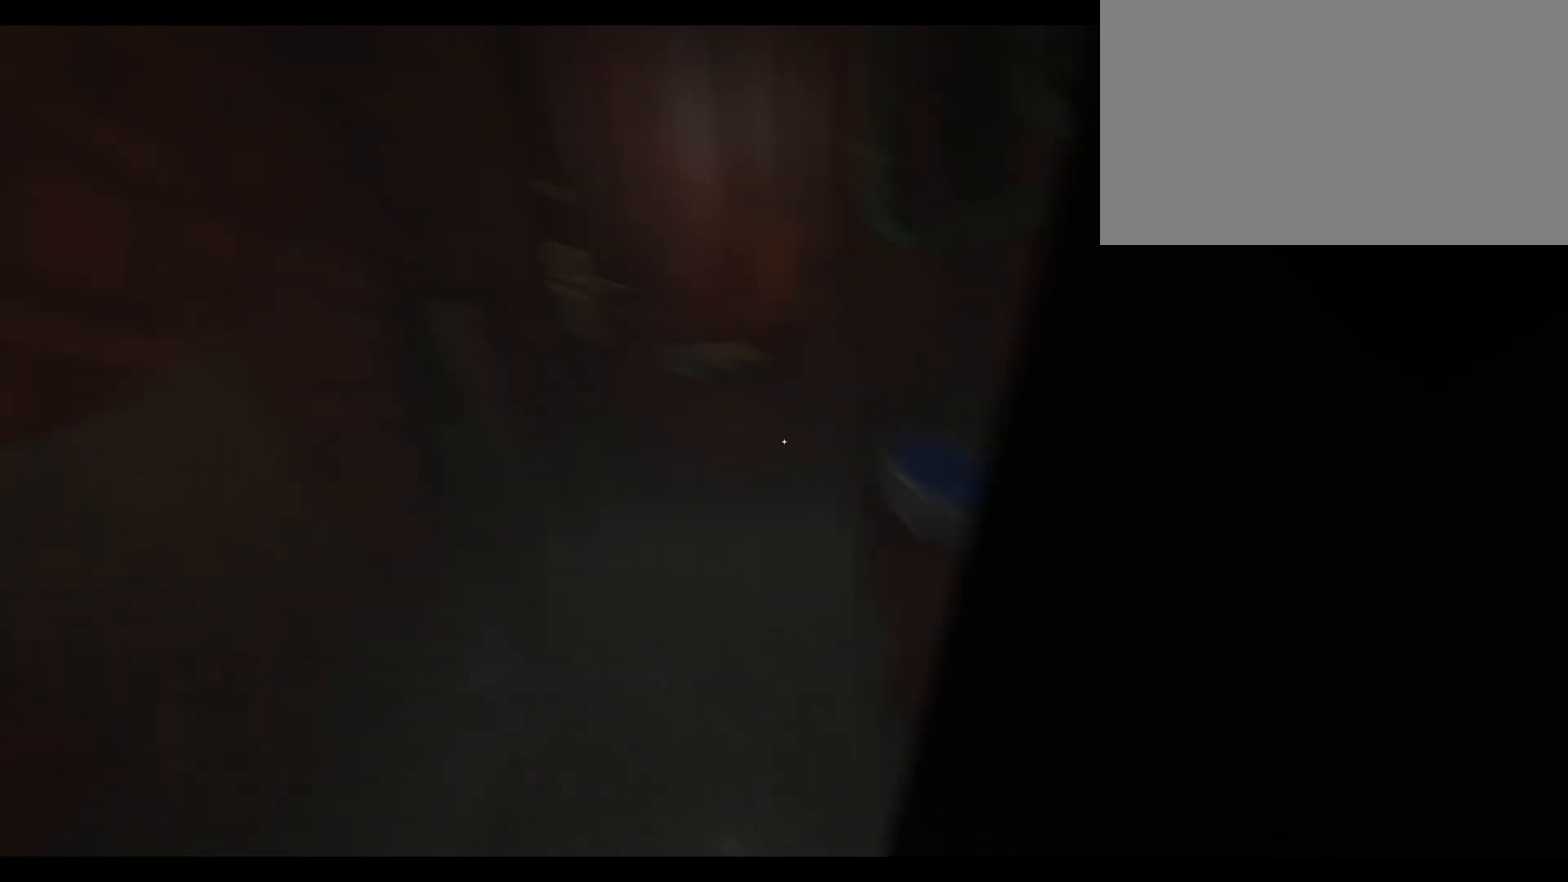
{"keys": [], "mouse": ["left"], "events": [[50, "s", "down"], [317, "s", "up"], [417, "mouse_left", "down"]]}
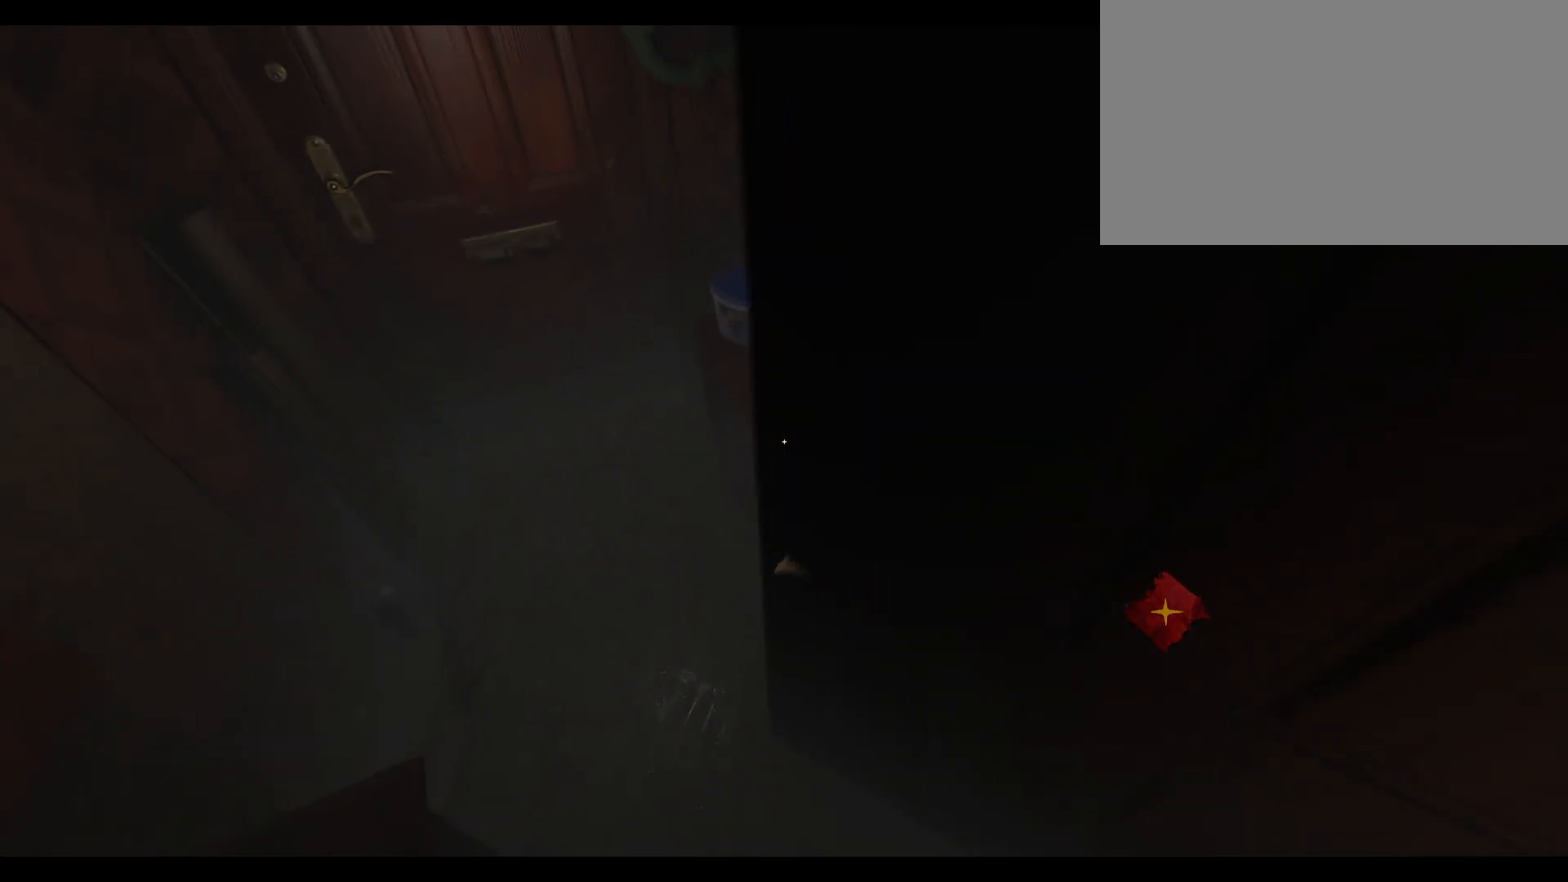
{"keys": ["w"], "mouse": [], "events": [[33, "mouse_left", "up"], [400, "a", "down"], [433, "w", "down"], [483, "a", "up"]]}
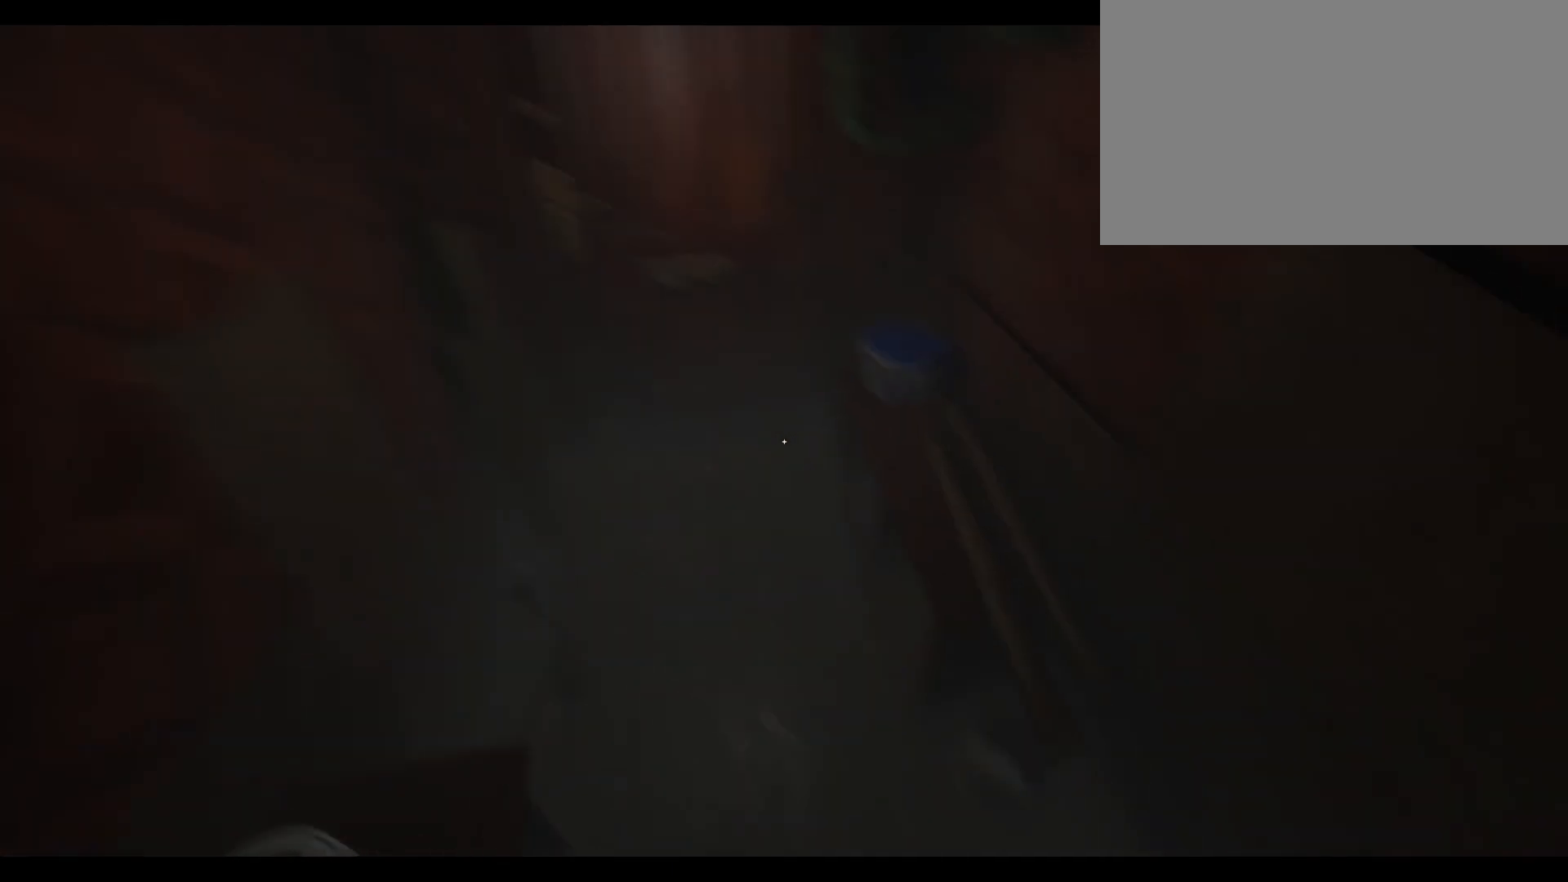
{"keys": ["shift", "w"], "mouse": [], "events": [[267, "shift", "down"]]}
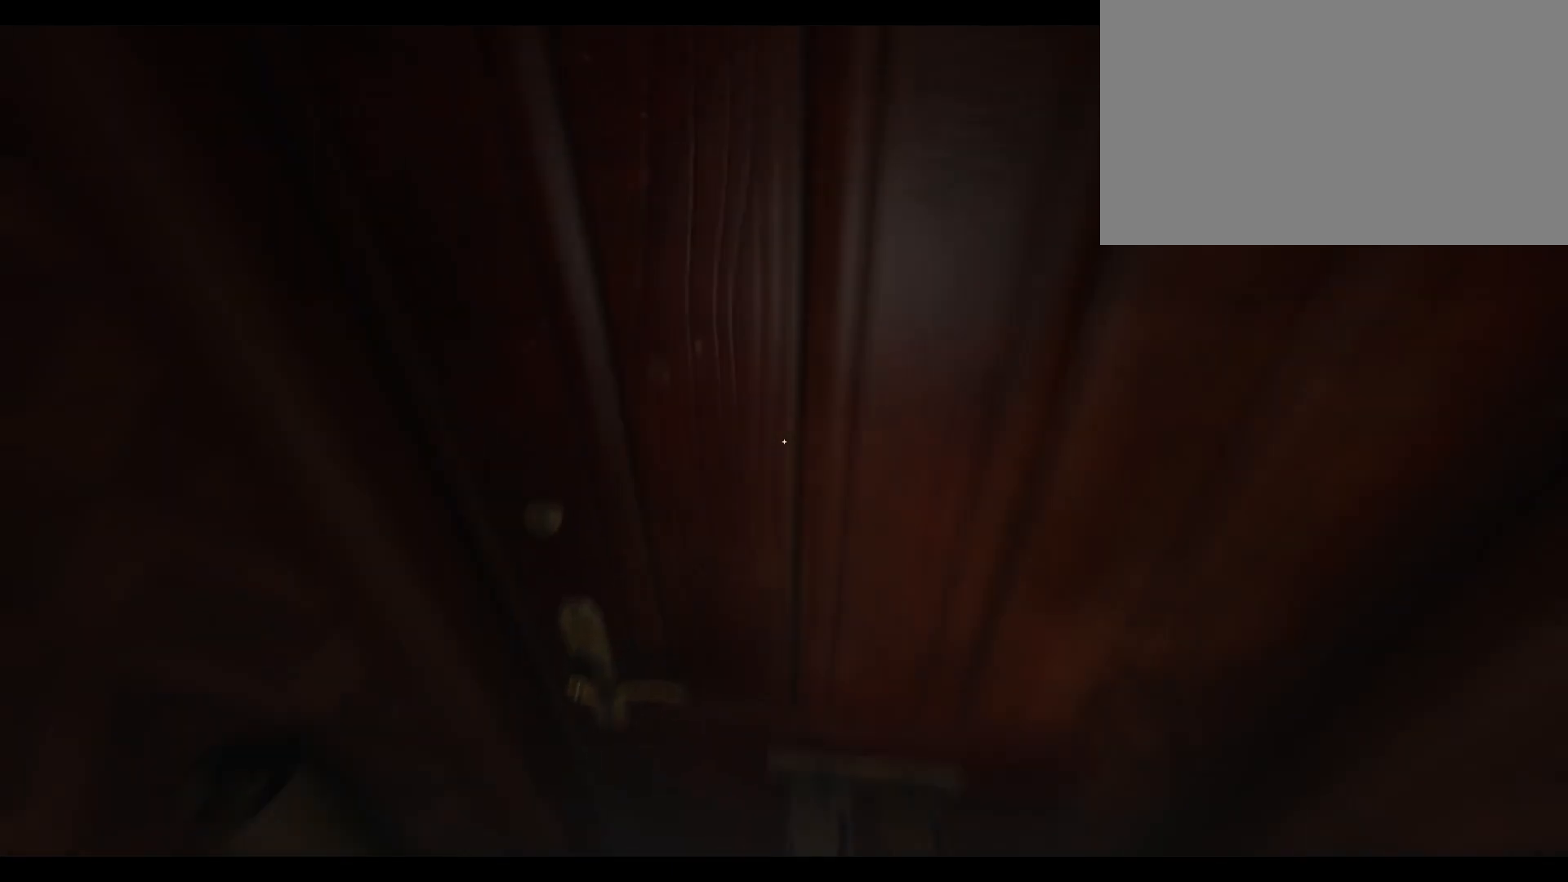
{"keys": [], "mouse": ["left"], "events": [[83, "shift", "up"], [83, "w", "up"], [383, "mouse_left", "down"]]}
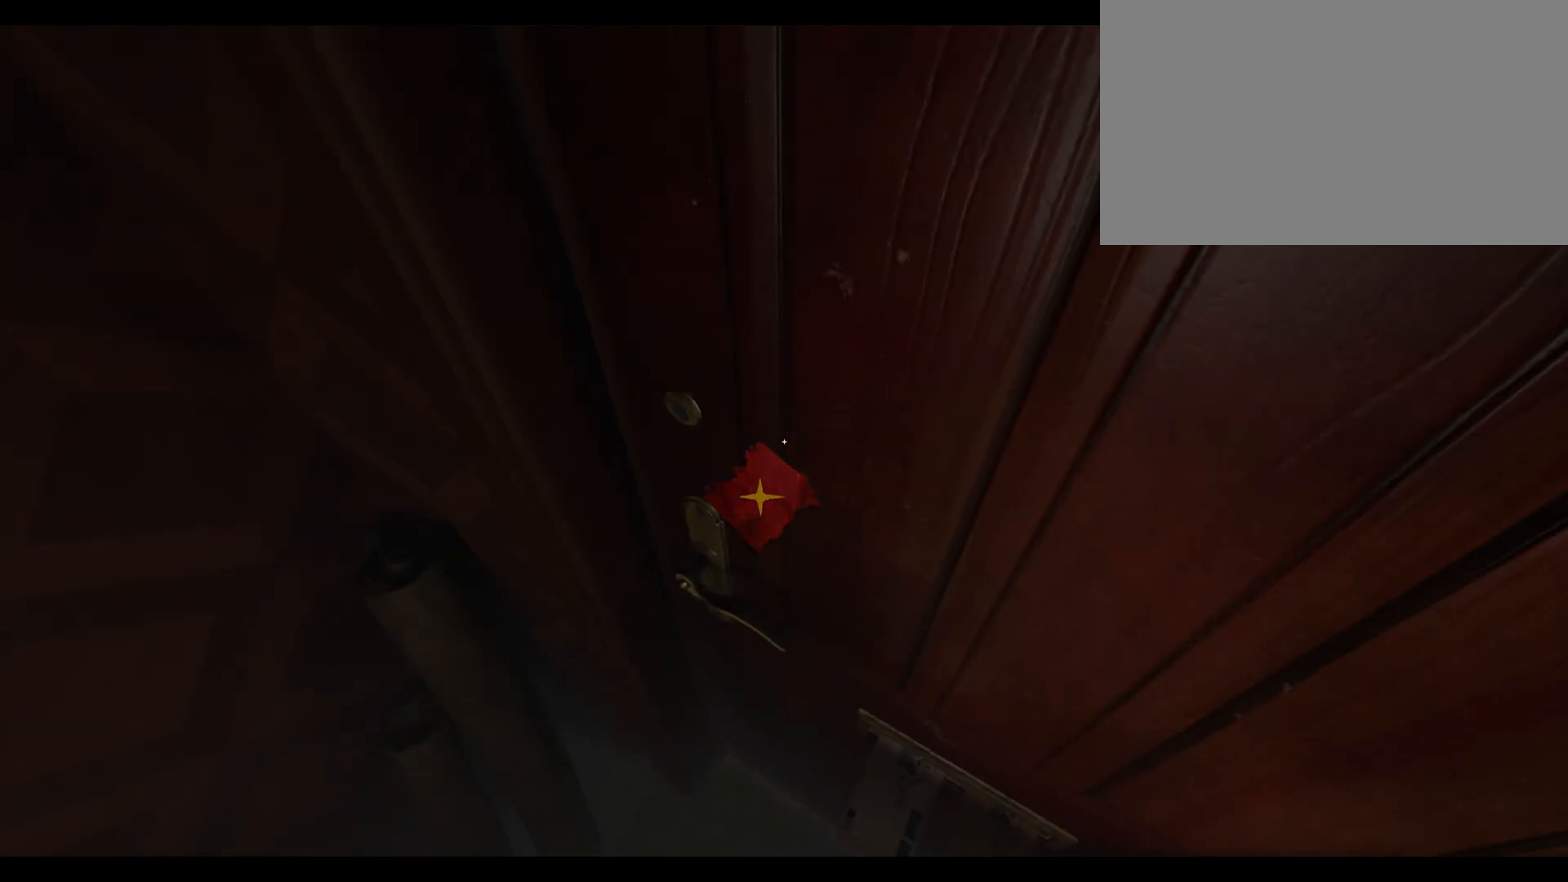
{"keys": ["shift", "w"], "mouse": [], "events": [[33, "mouse_left", "up"], [200, "w", "down"], [250, "shift", "down"]]}
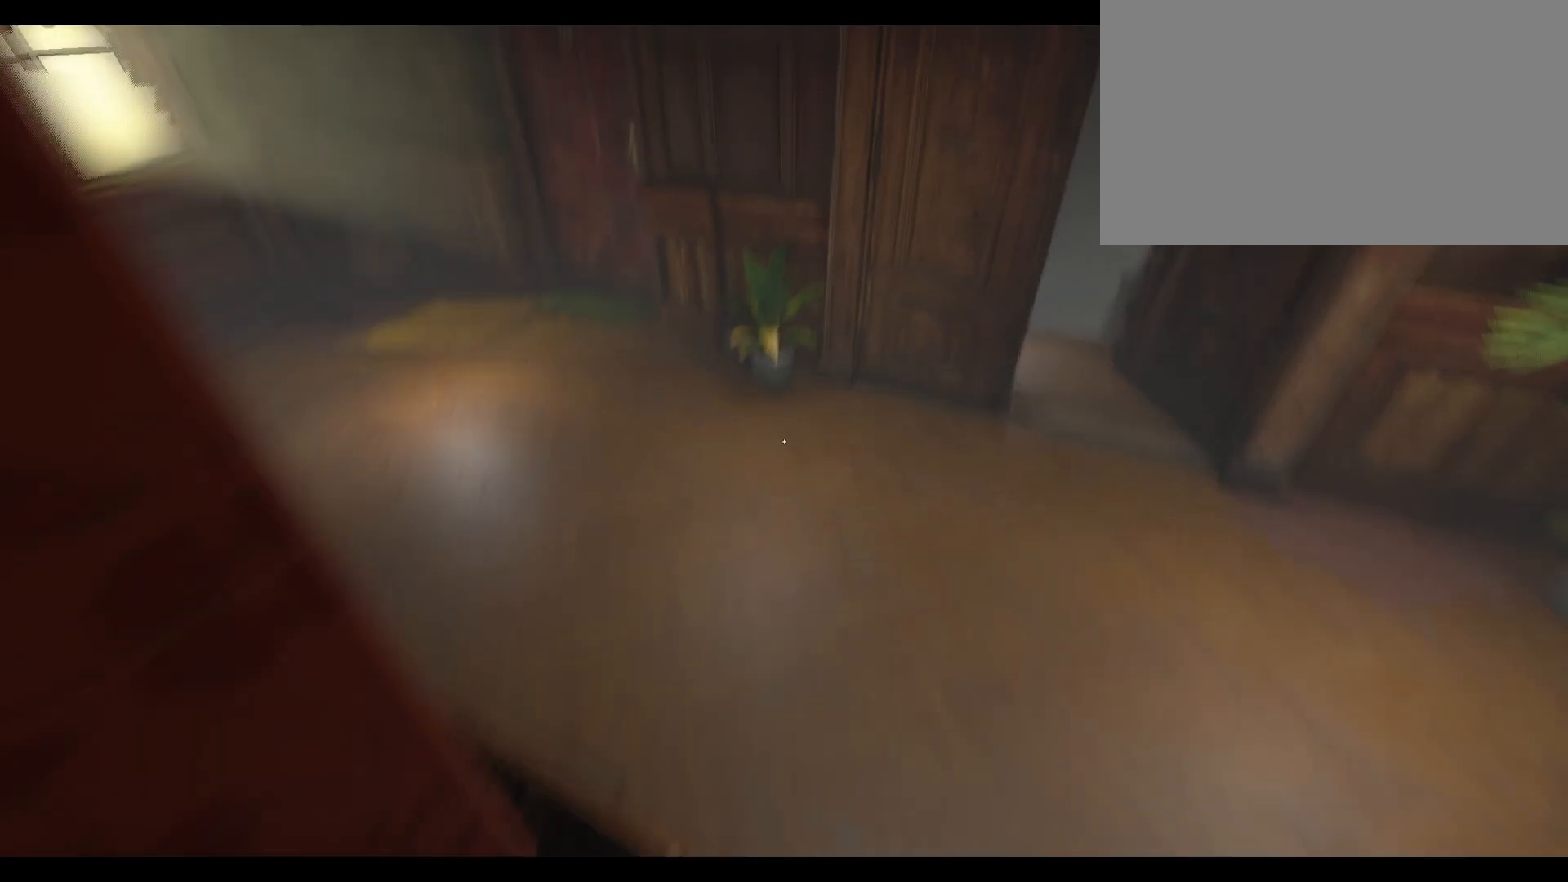
{"keys": ["shift", "w"], "mouse": [], "events": []}
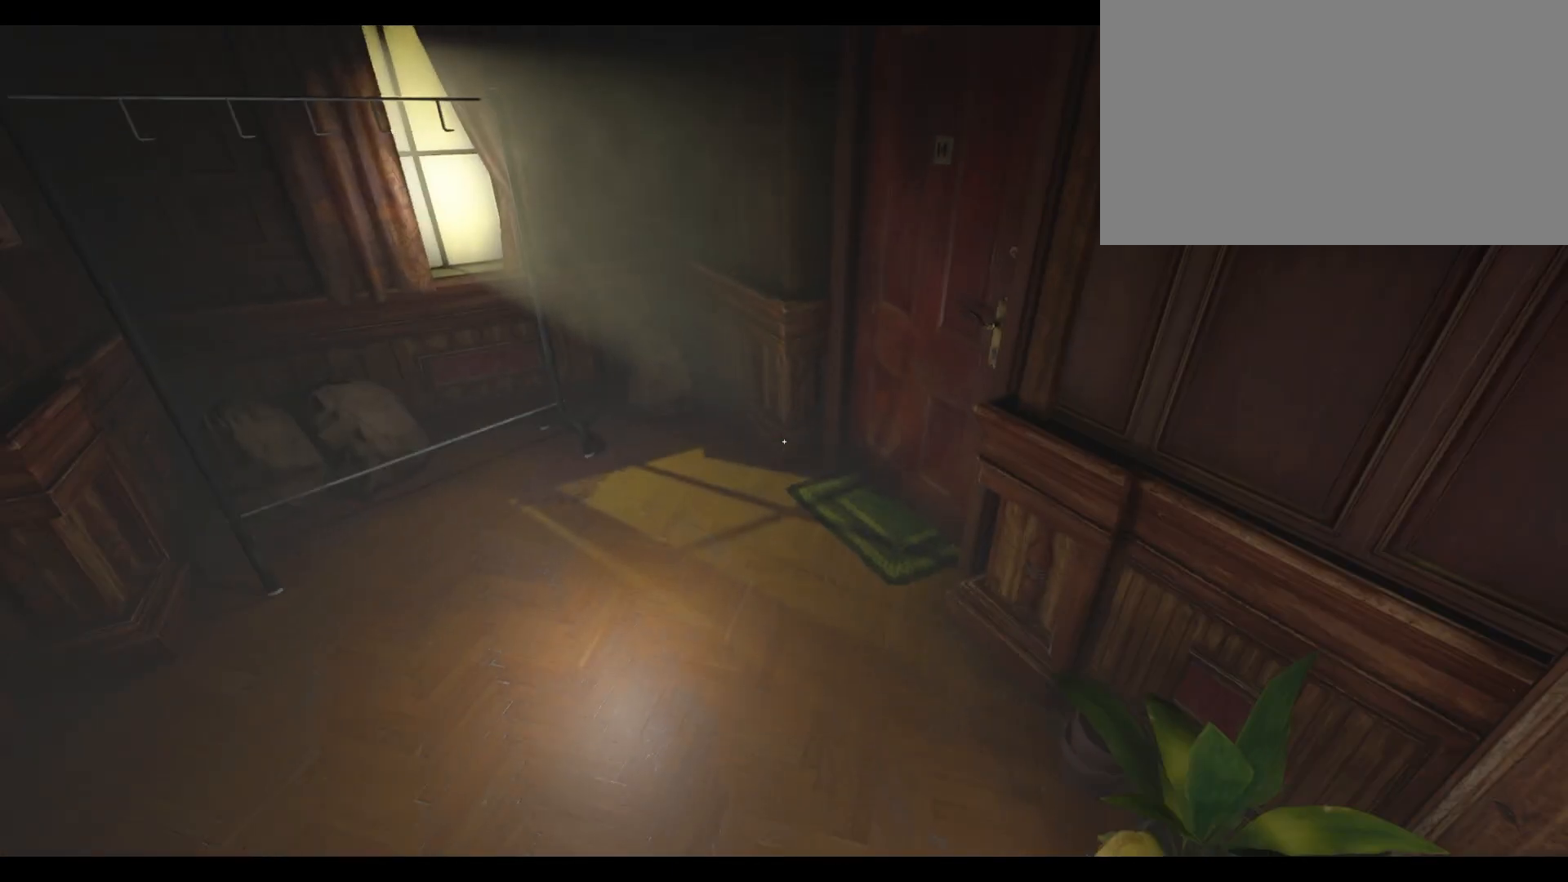
{"keys": [], "mouse": [], "events": [[383, "shift", "up"], [417, "w", "up"]]}
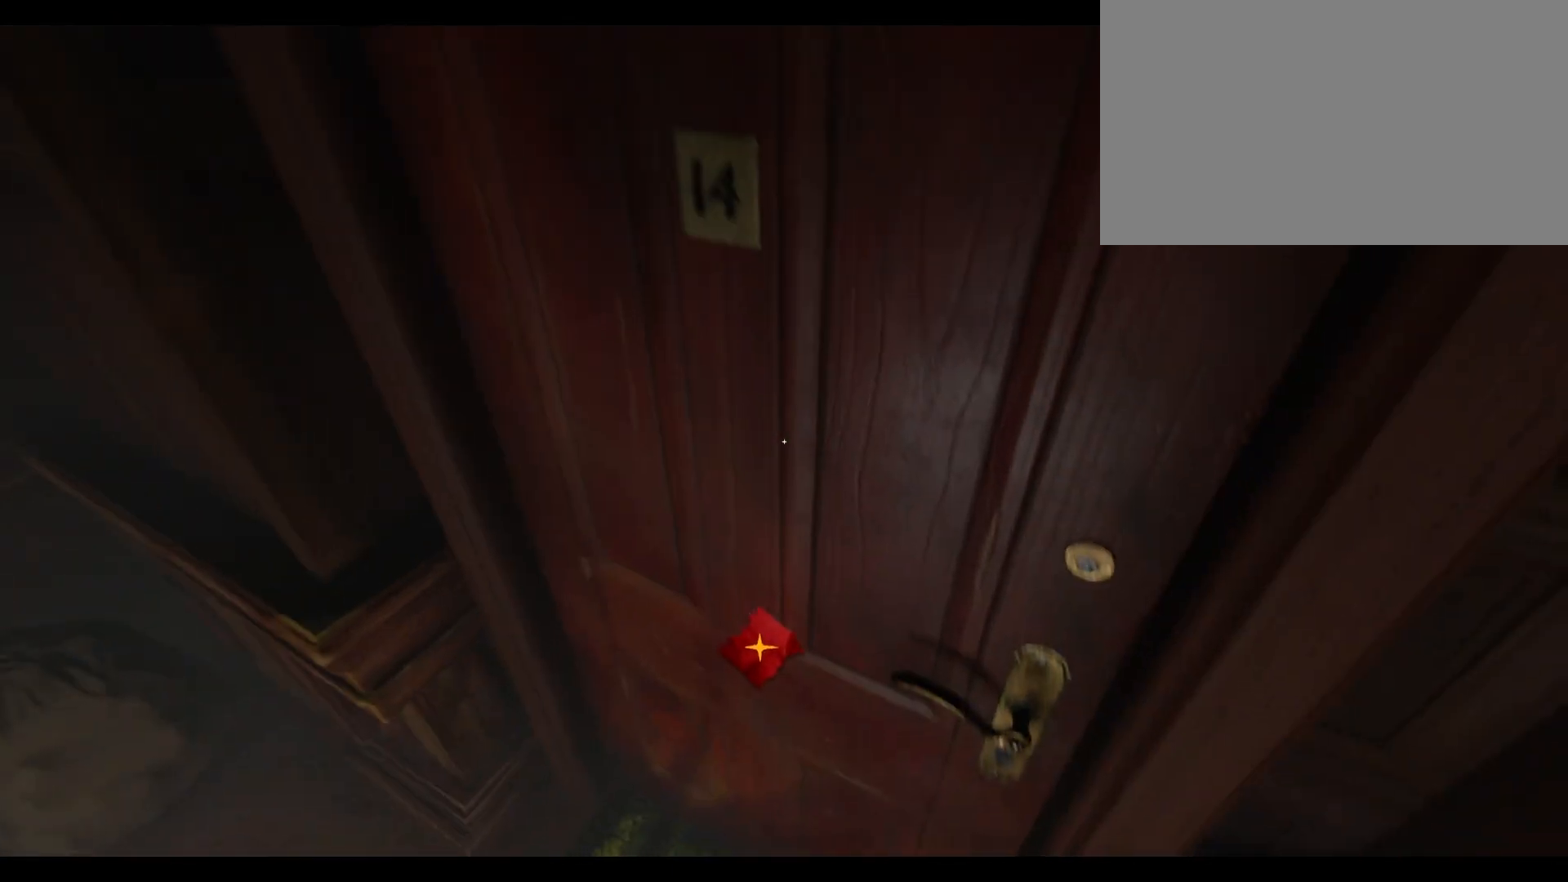
{"keys": [], "mouse": [], "events": [[50, "mouse_left", "down"], [150, "mouse_left", "up"]]}
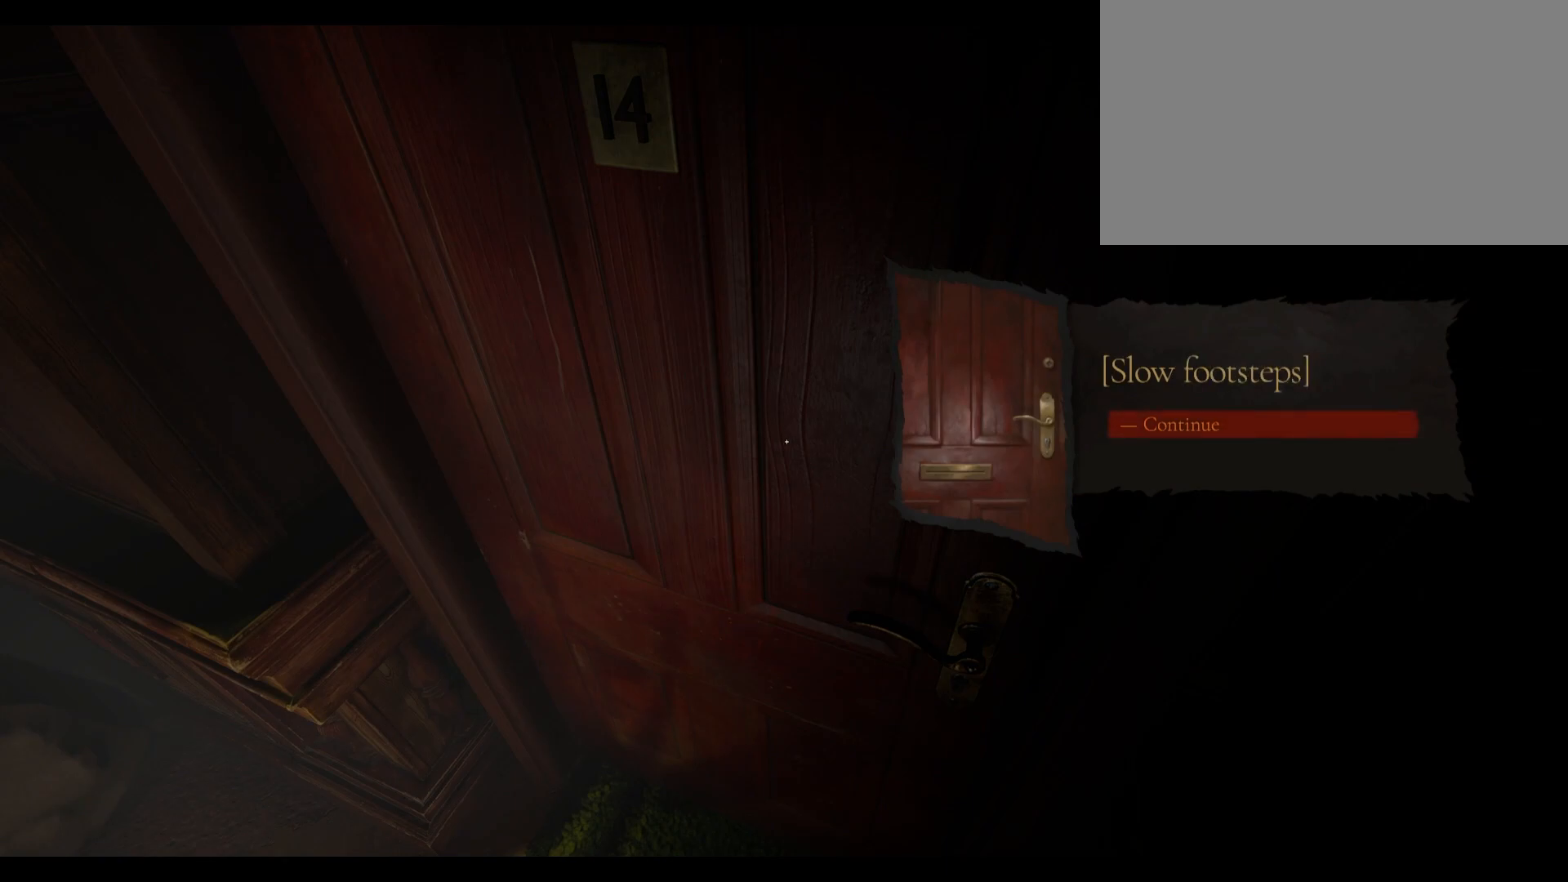
{"keys": [], "mouse": [], "events": []}
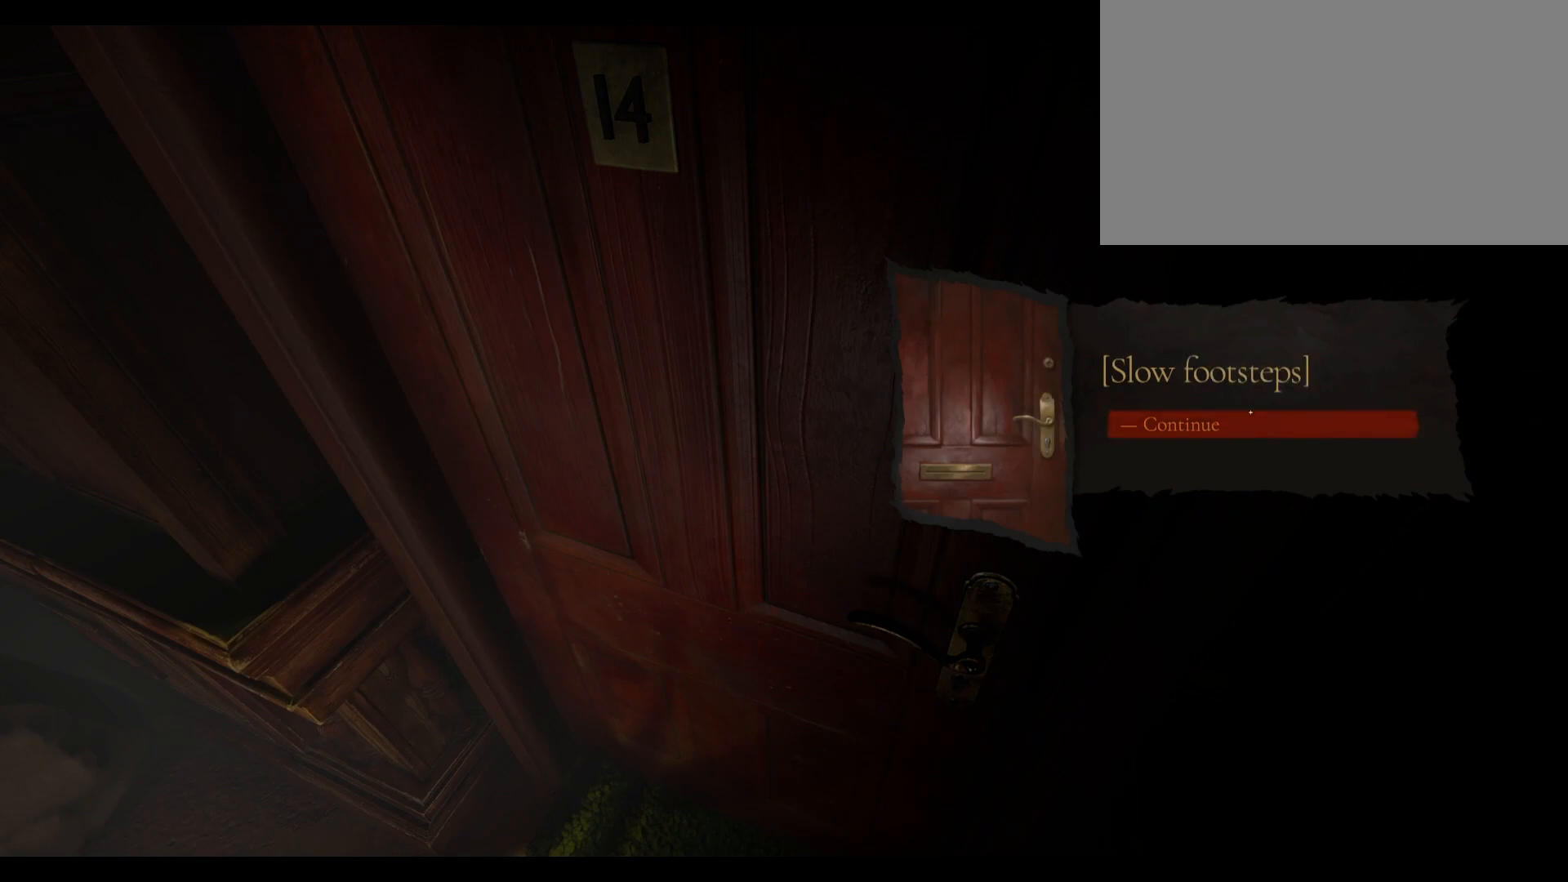
{"keys": [], "mouse": [], "events": [[183, "mouse_left", "down"], [317, "mouse_left", "up"]]}
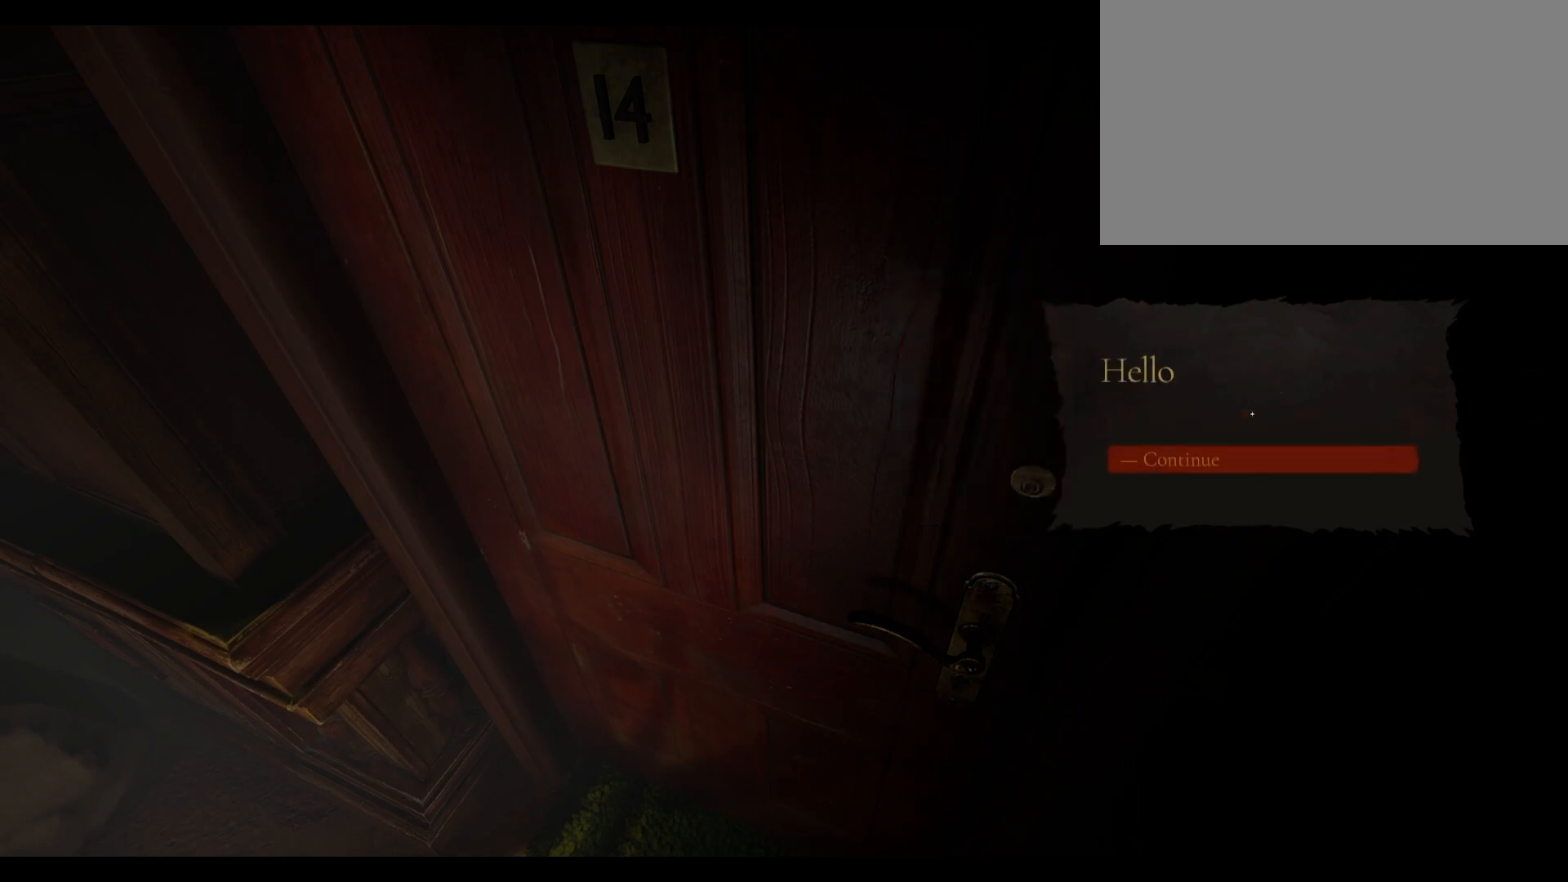
{"keys": [], "mouse": [], "events": []}
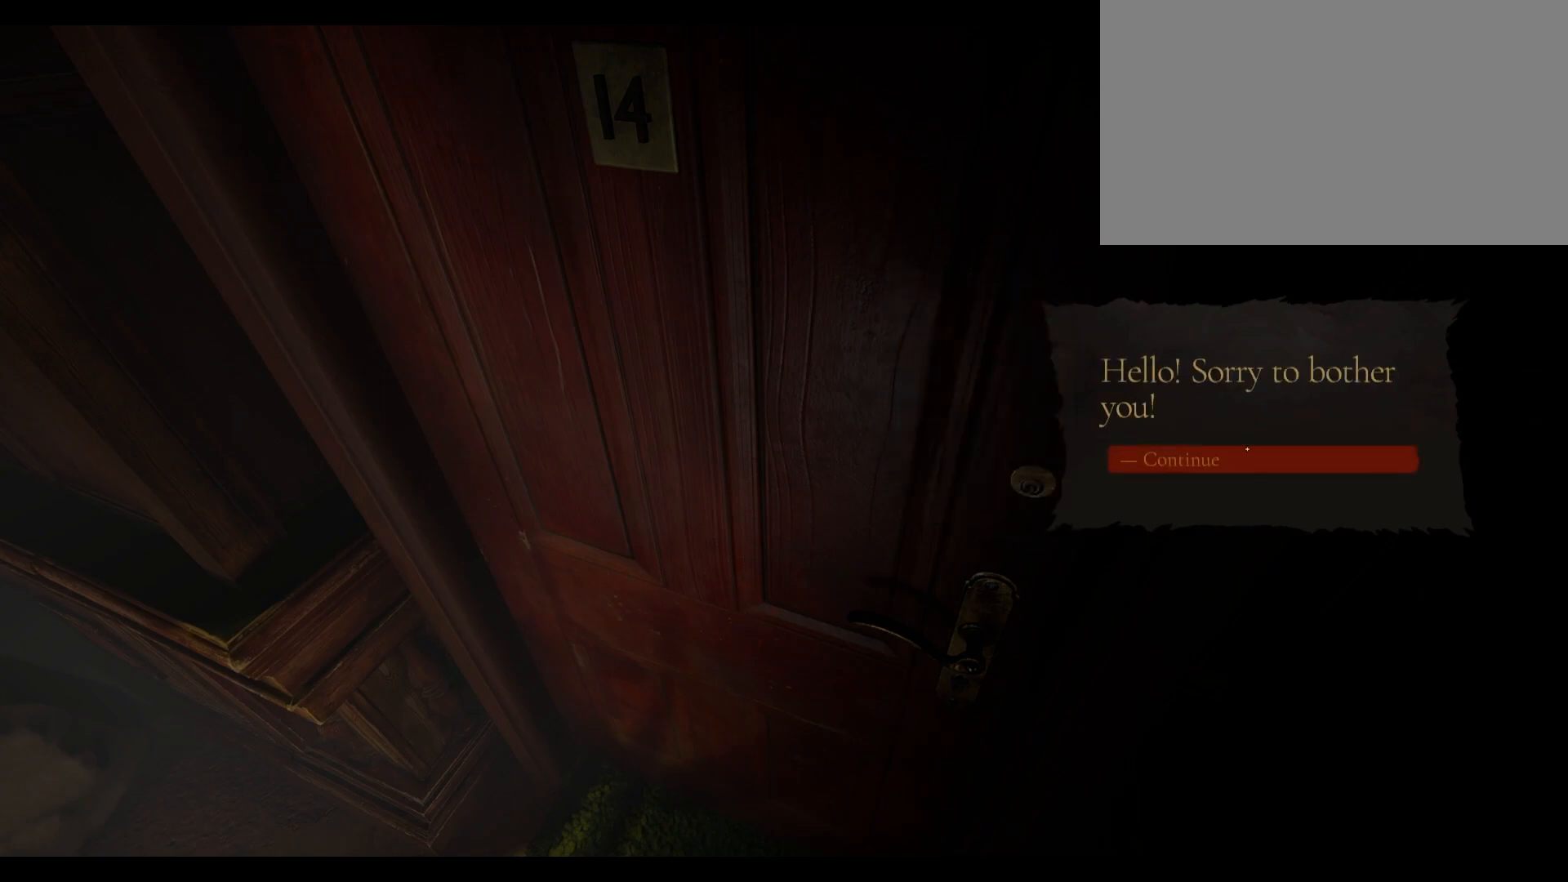
{"keys": [], "mouse": ["left"], "events": [[483, "mouse_left", "down"]]}
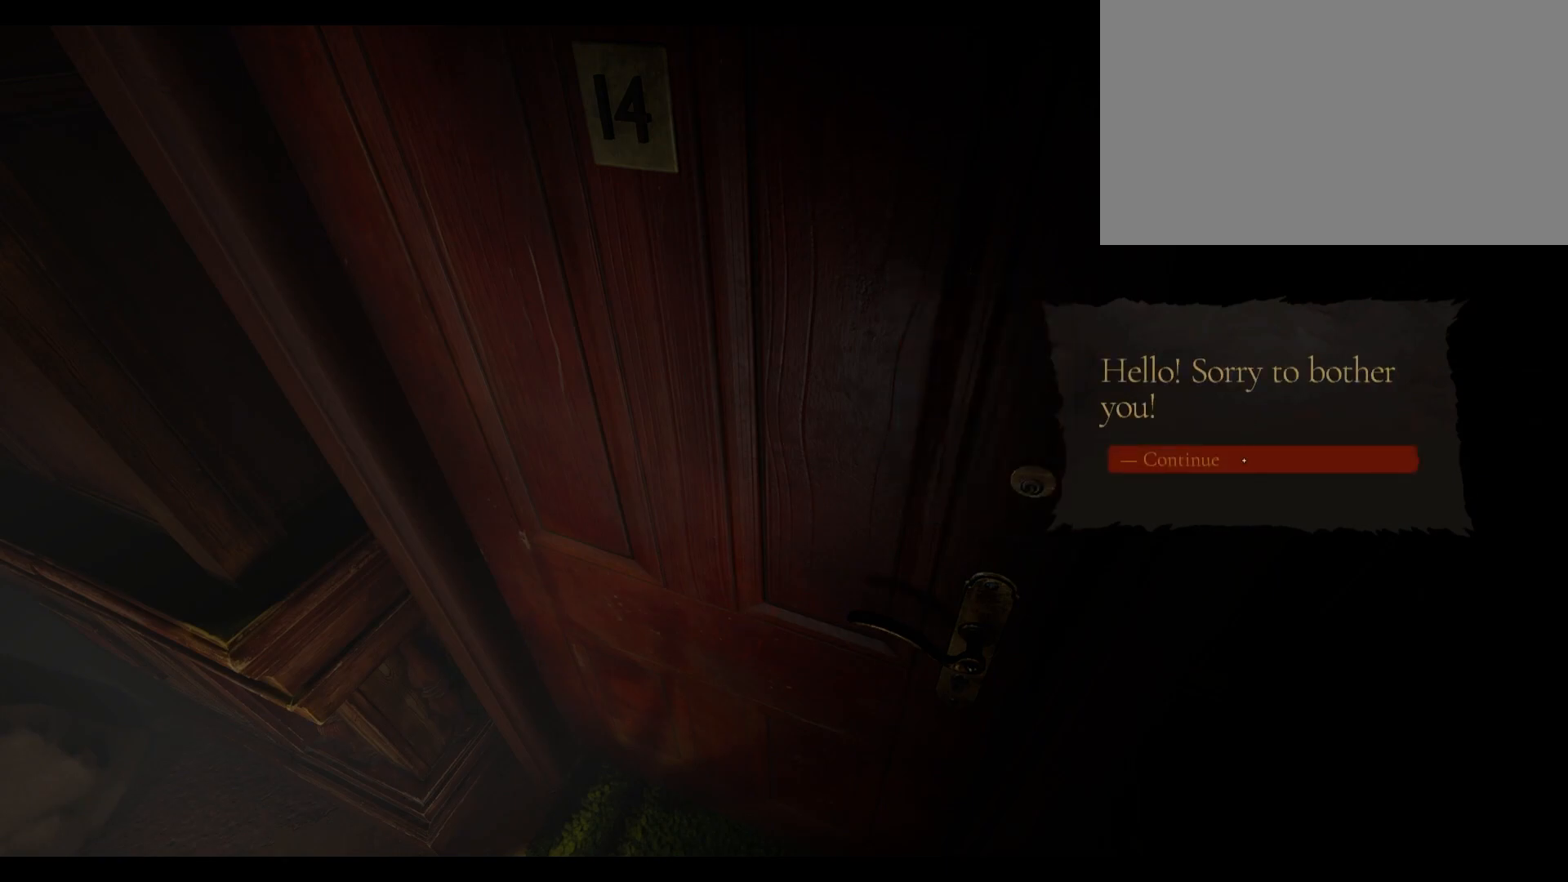
{"keys": [], "mouse": [], "events": [[183, "mouse_left", "up"]]}
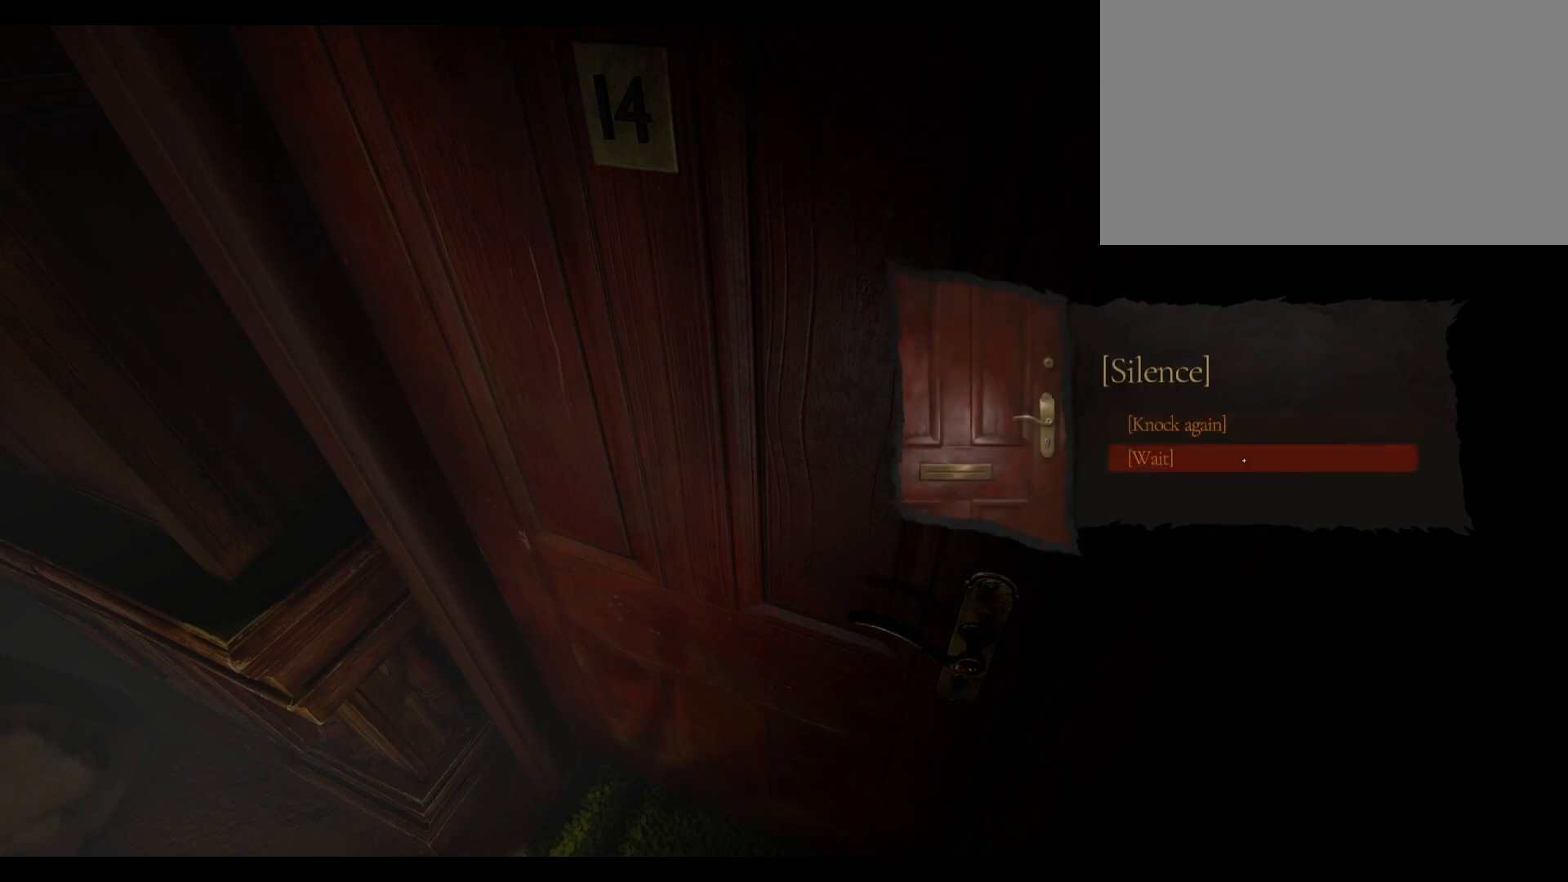
{"keys": [], "mouse": [], "events": []}
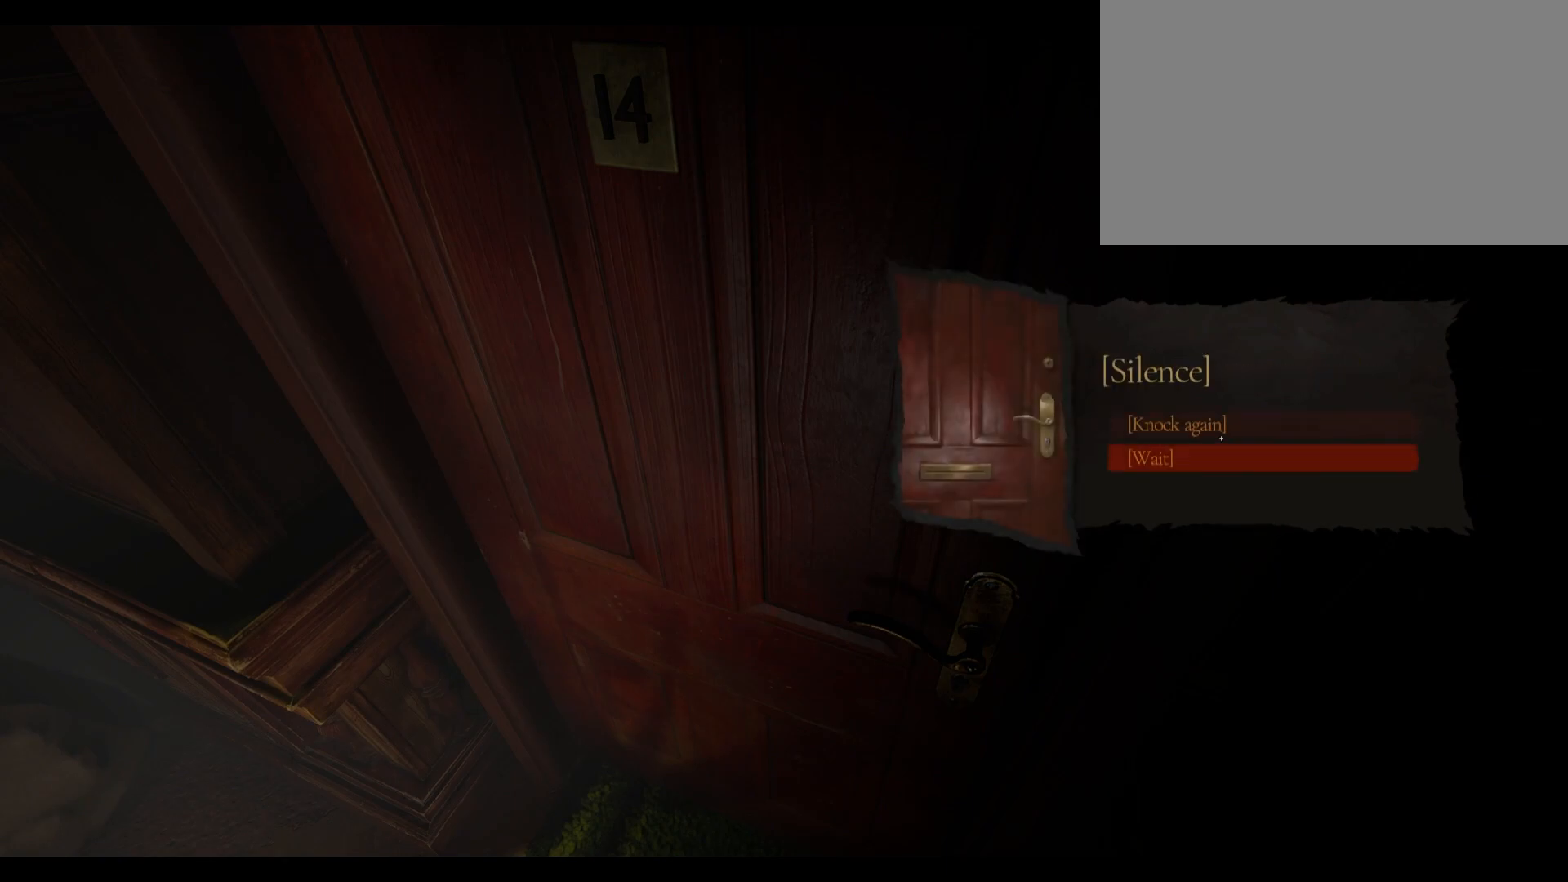
{"keys": [], "mouse": [], "events": []}
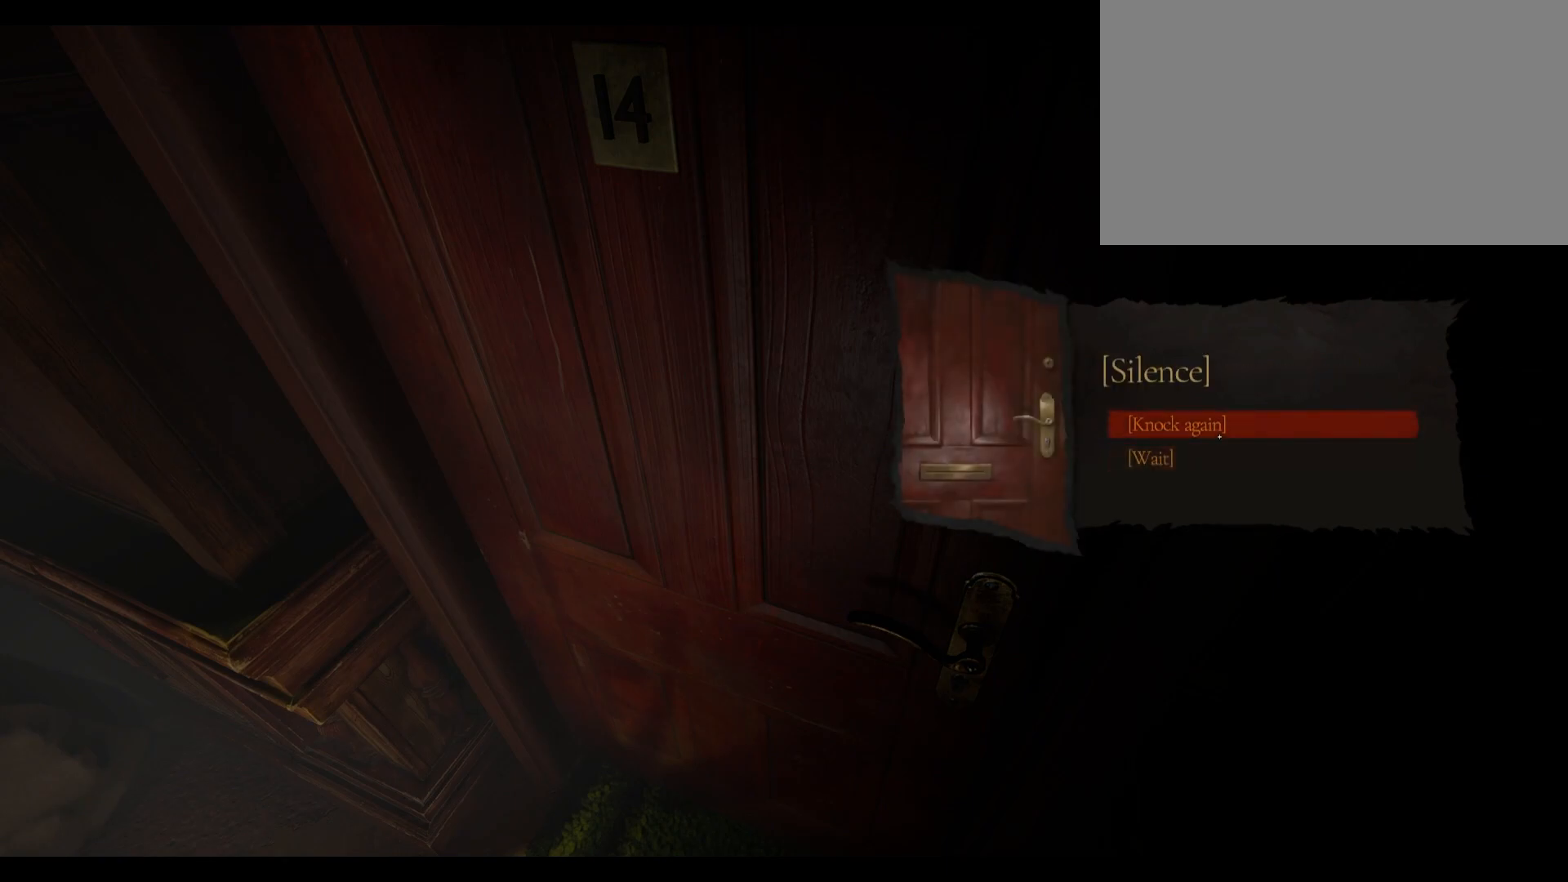
{"keys": [], "mouse": [], "events": [[33, "mouse_left", "down"], [150, "mouse_left", "up"]]}
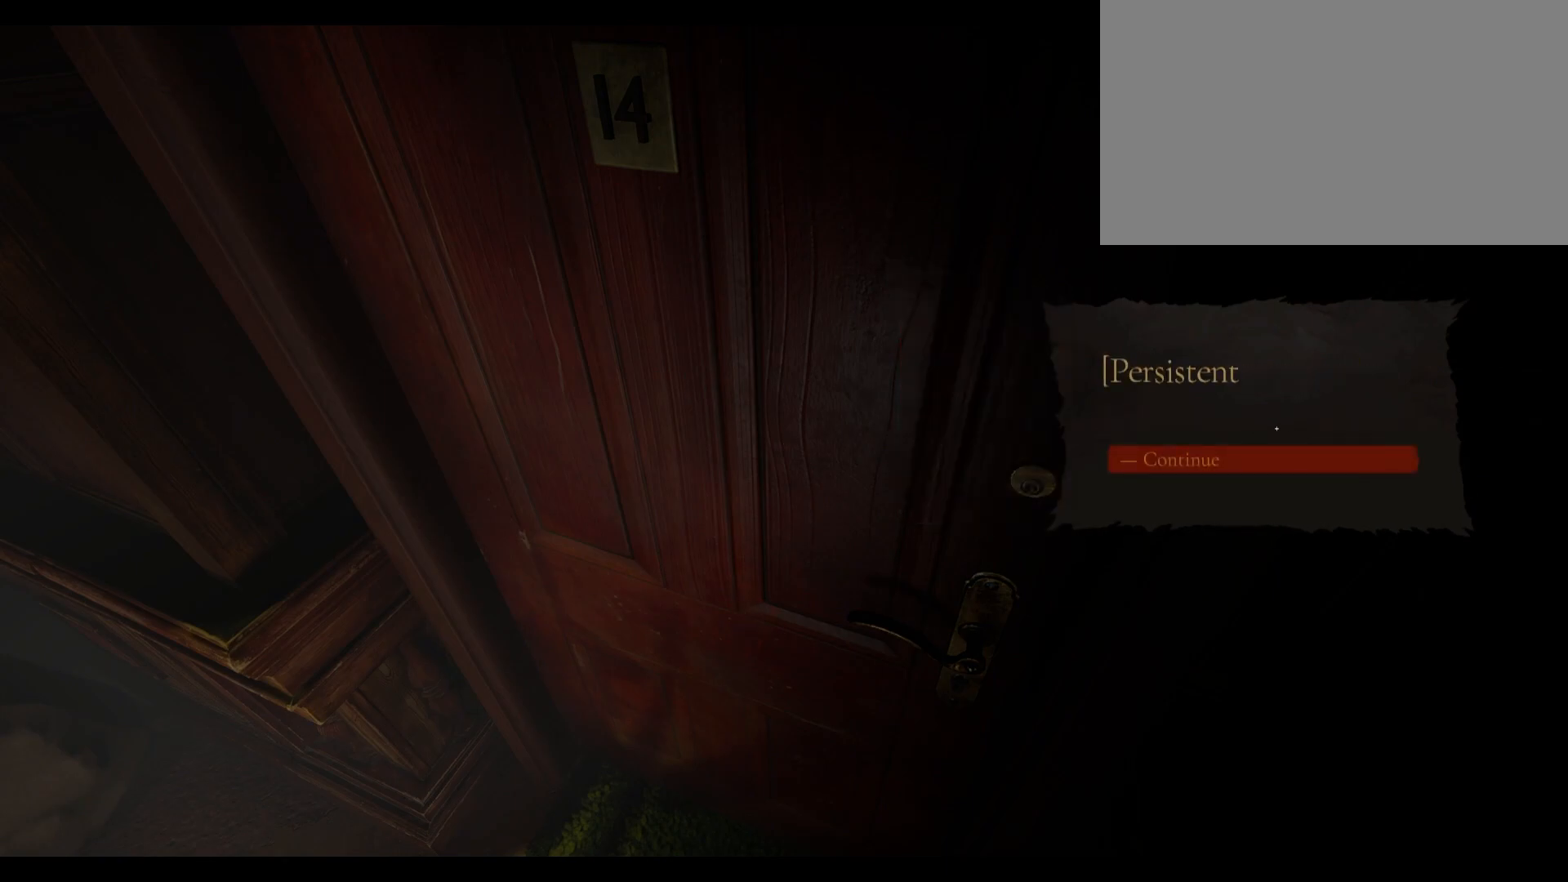
{"keys": [], "mouse": [], "events": []}
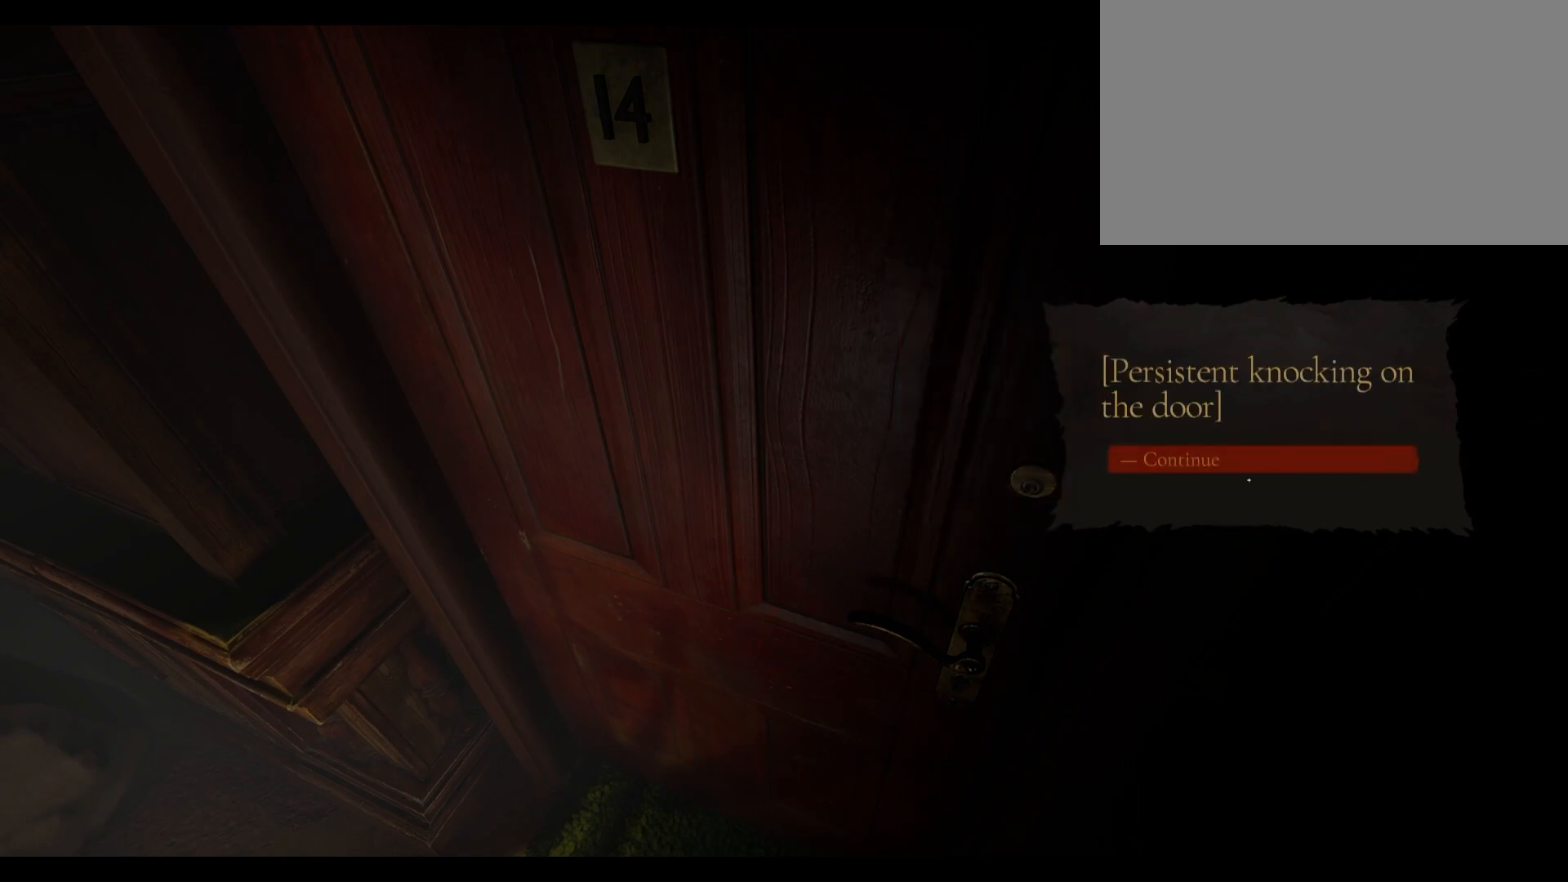
{"keys": [], "mouse": ["left"], "events": [[300, "mouse_left", "down"]]}
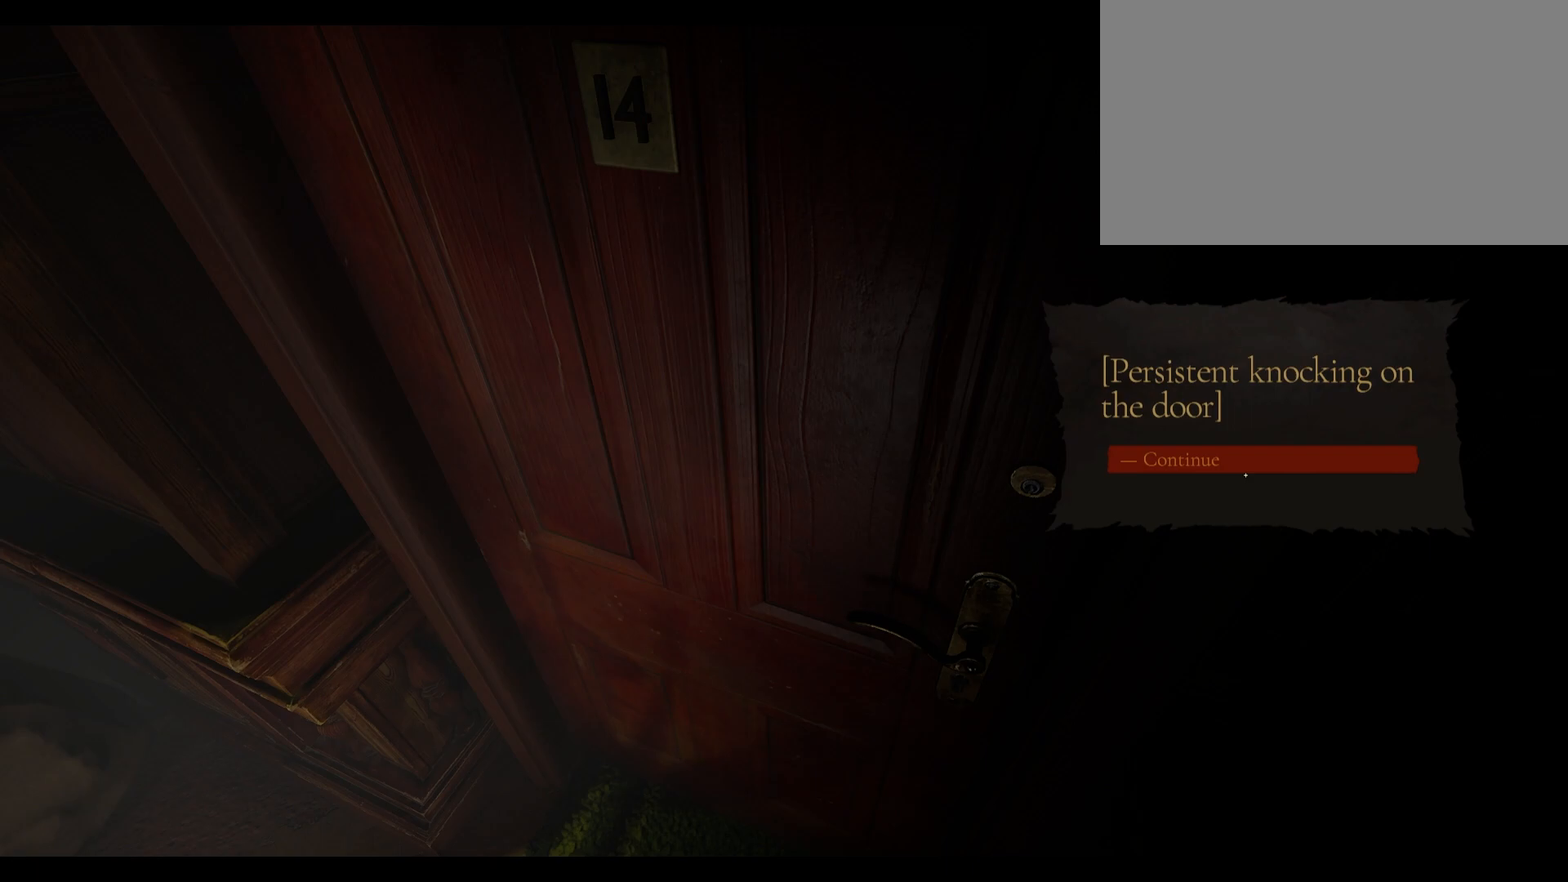
{"keys": [], "mouse": [], "events": [[17, "mouse_left", "up"]]}
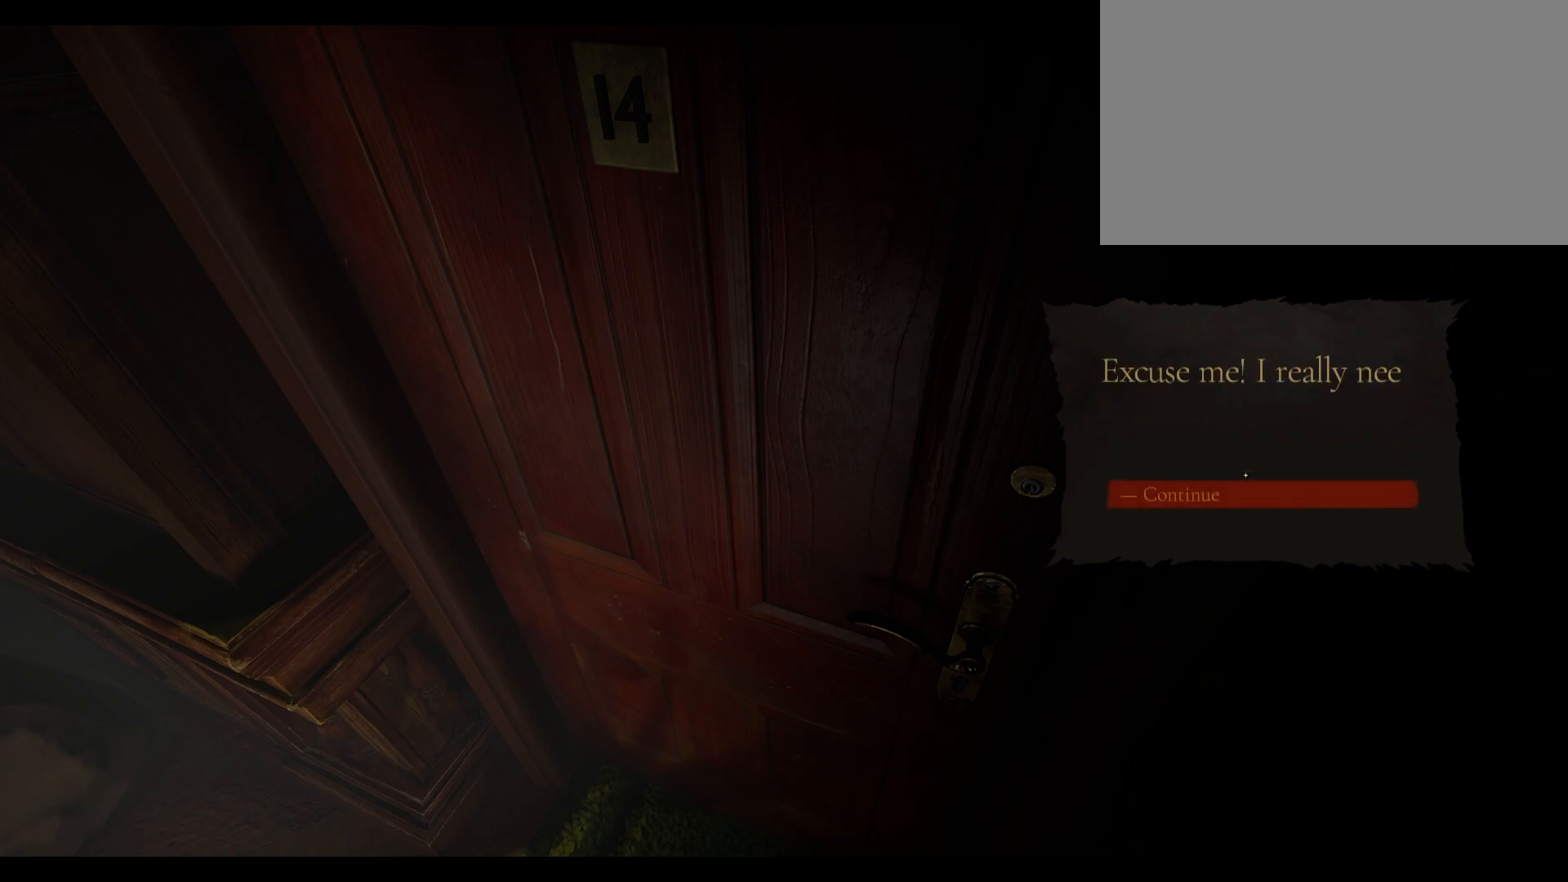
{"keys": [], "mouse": [], "events": []}
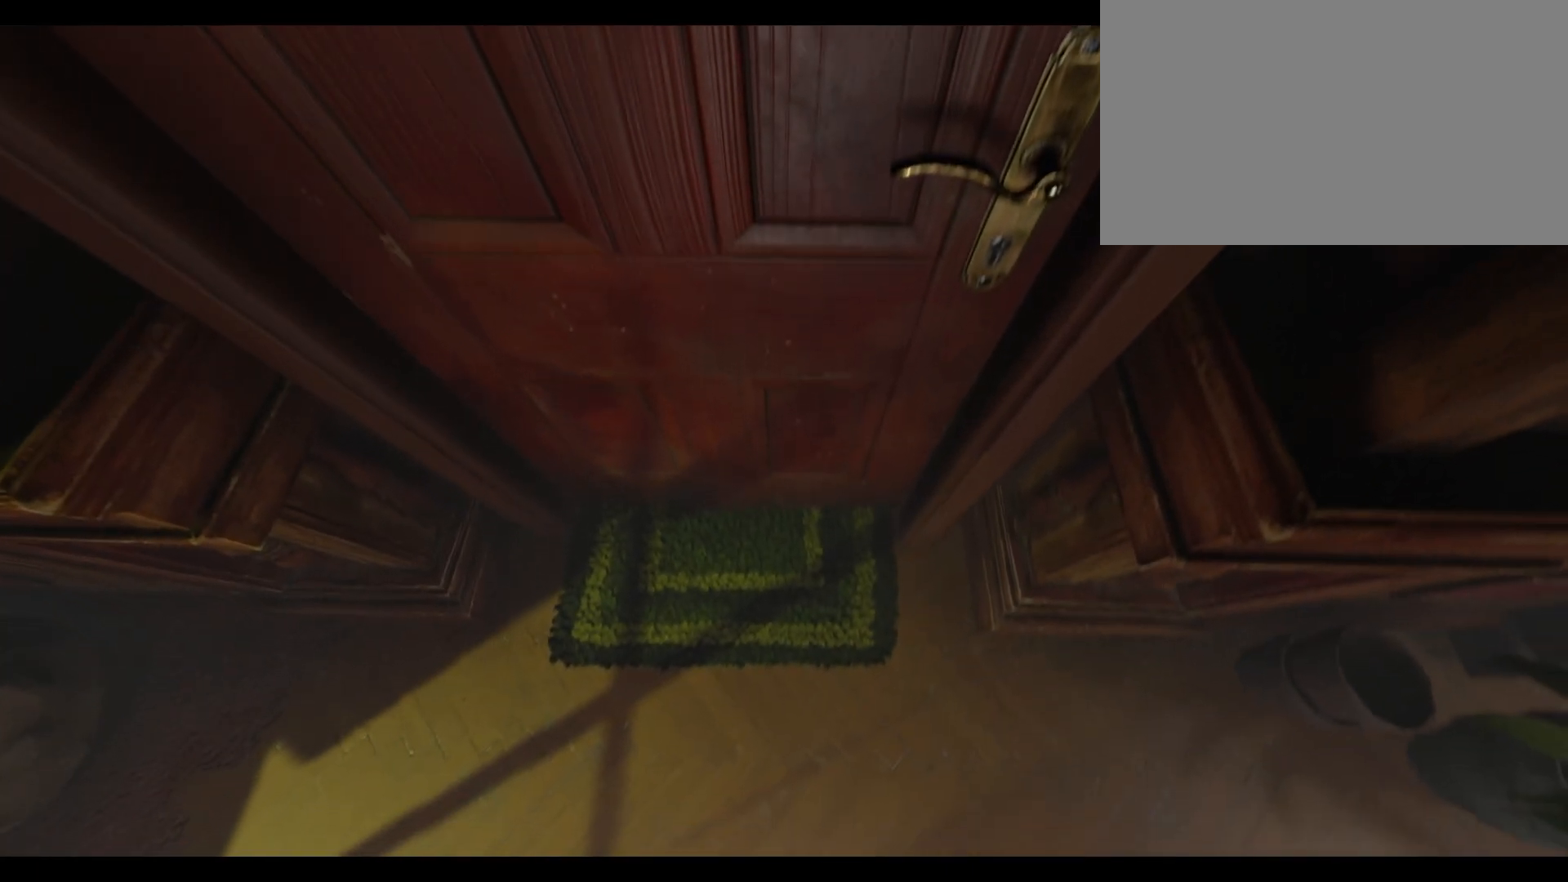
{"keys": [], "mouse": [], "events": []}
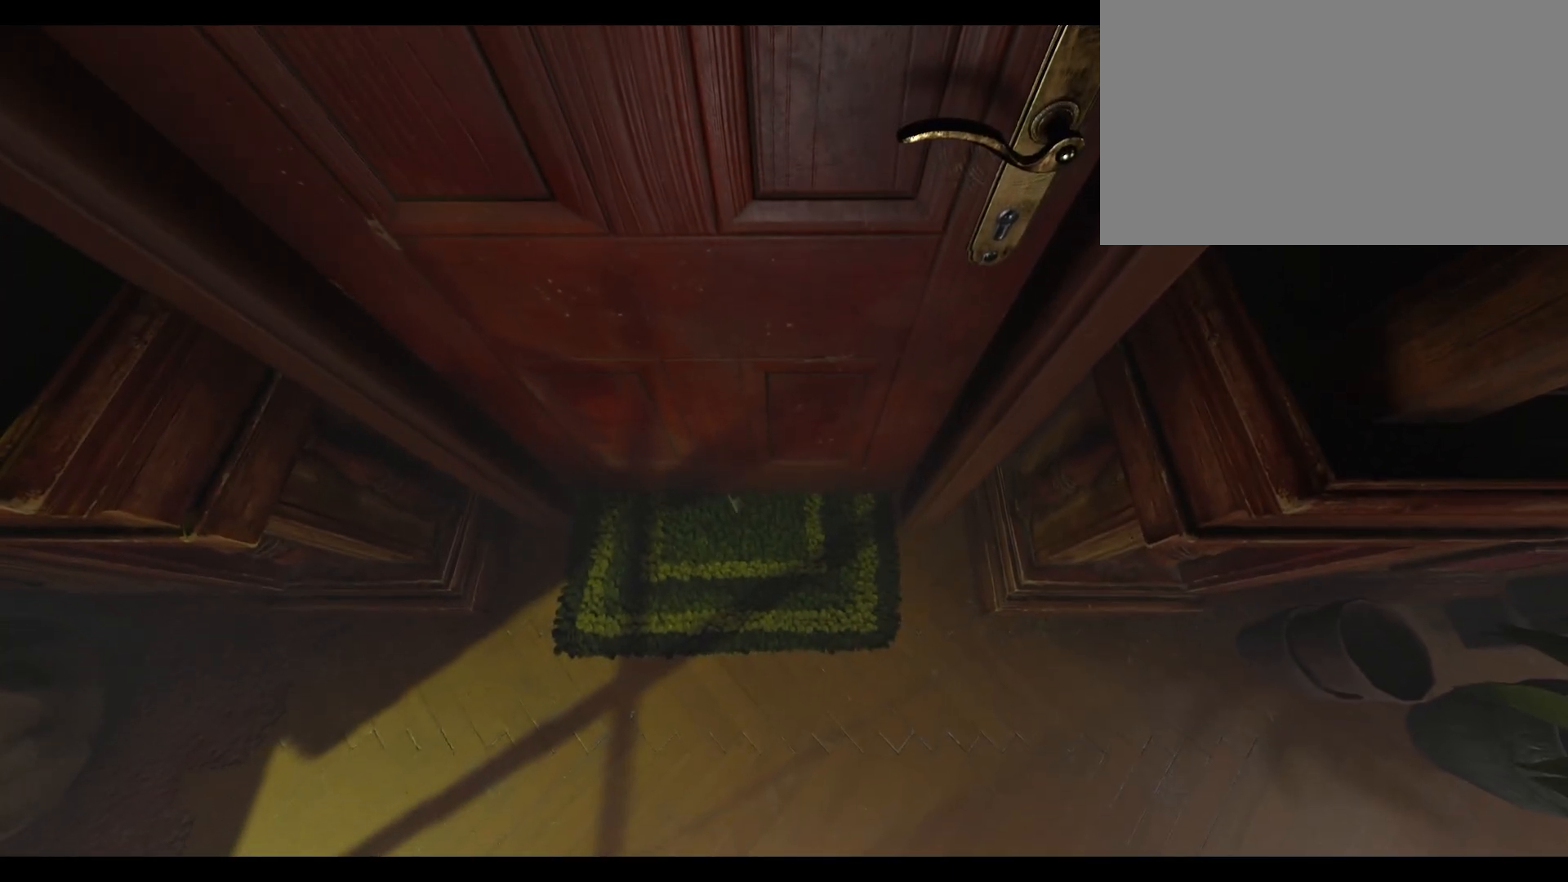
{"keys": [], "mouse": [], "events": []}
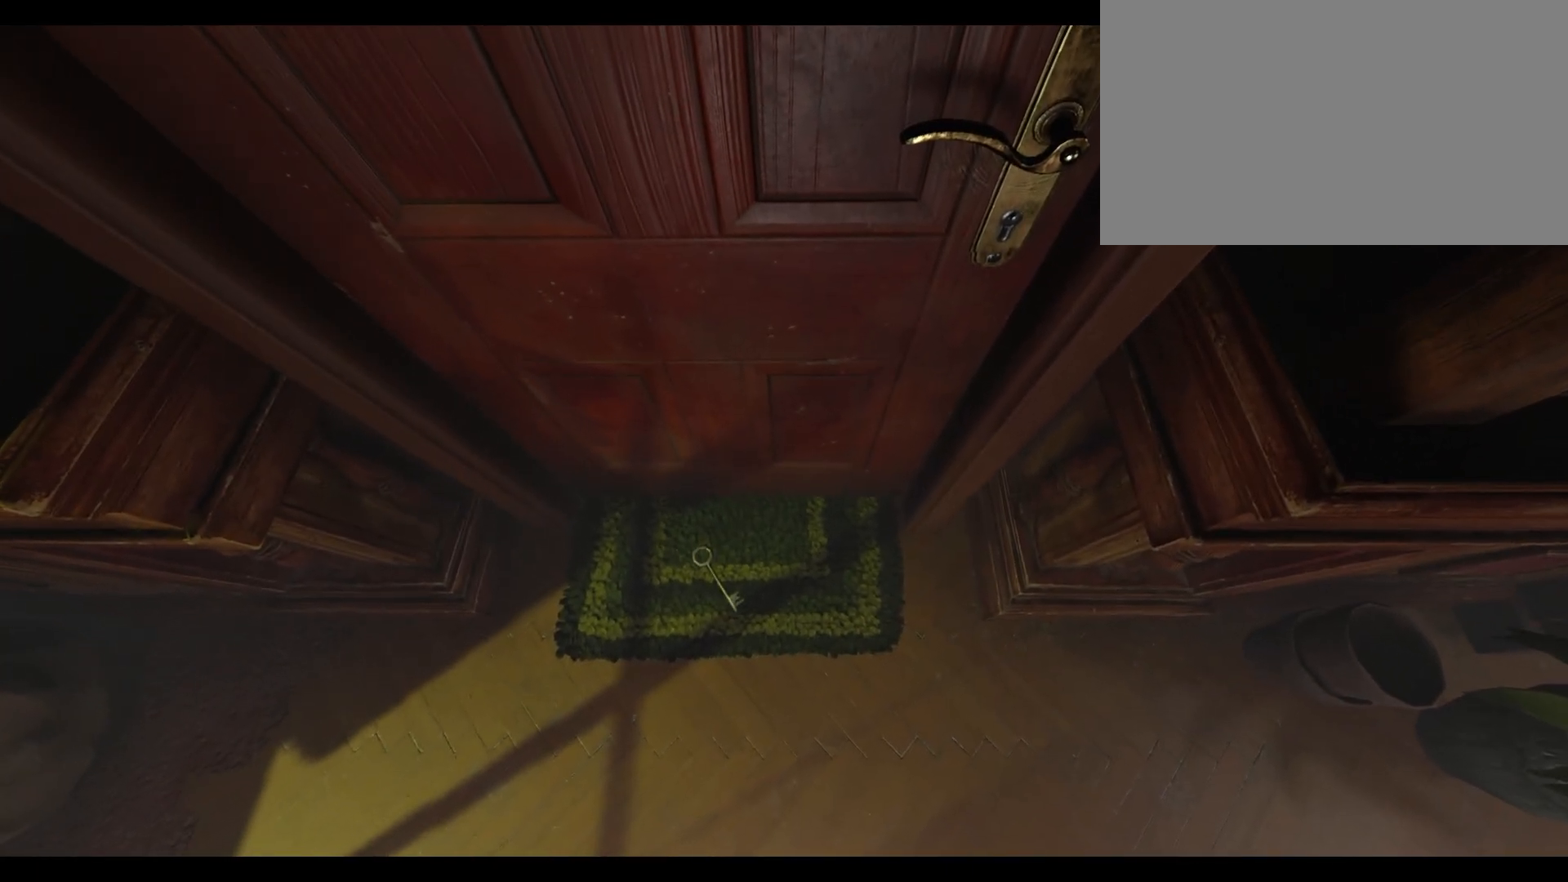
{"keys": [], "mouse": [], "events": []}
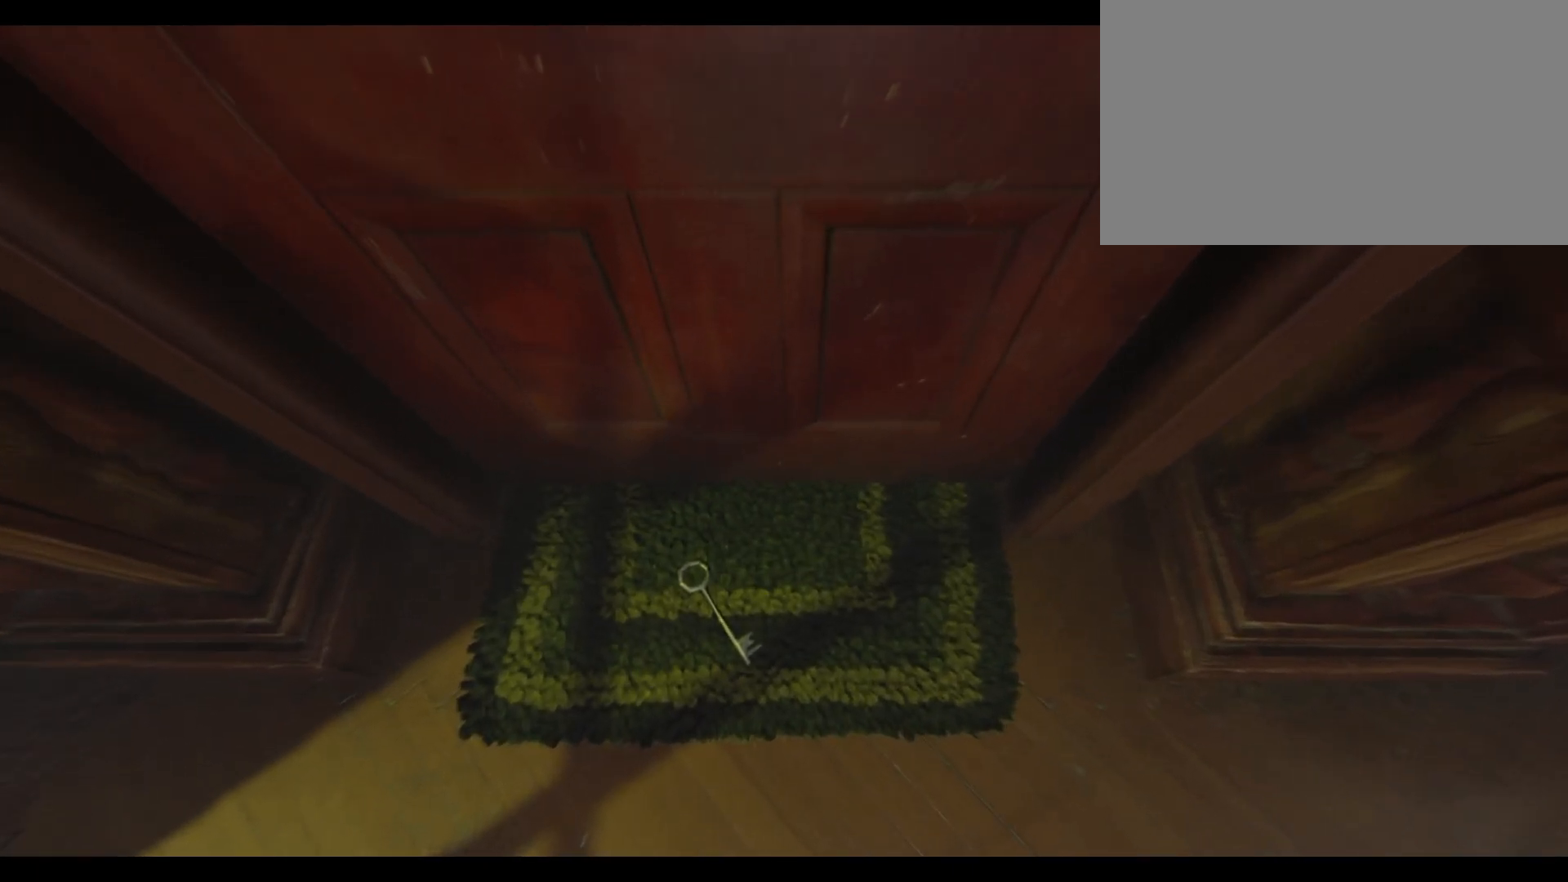
{"keys": [], "mouse": [], "events": []}
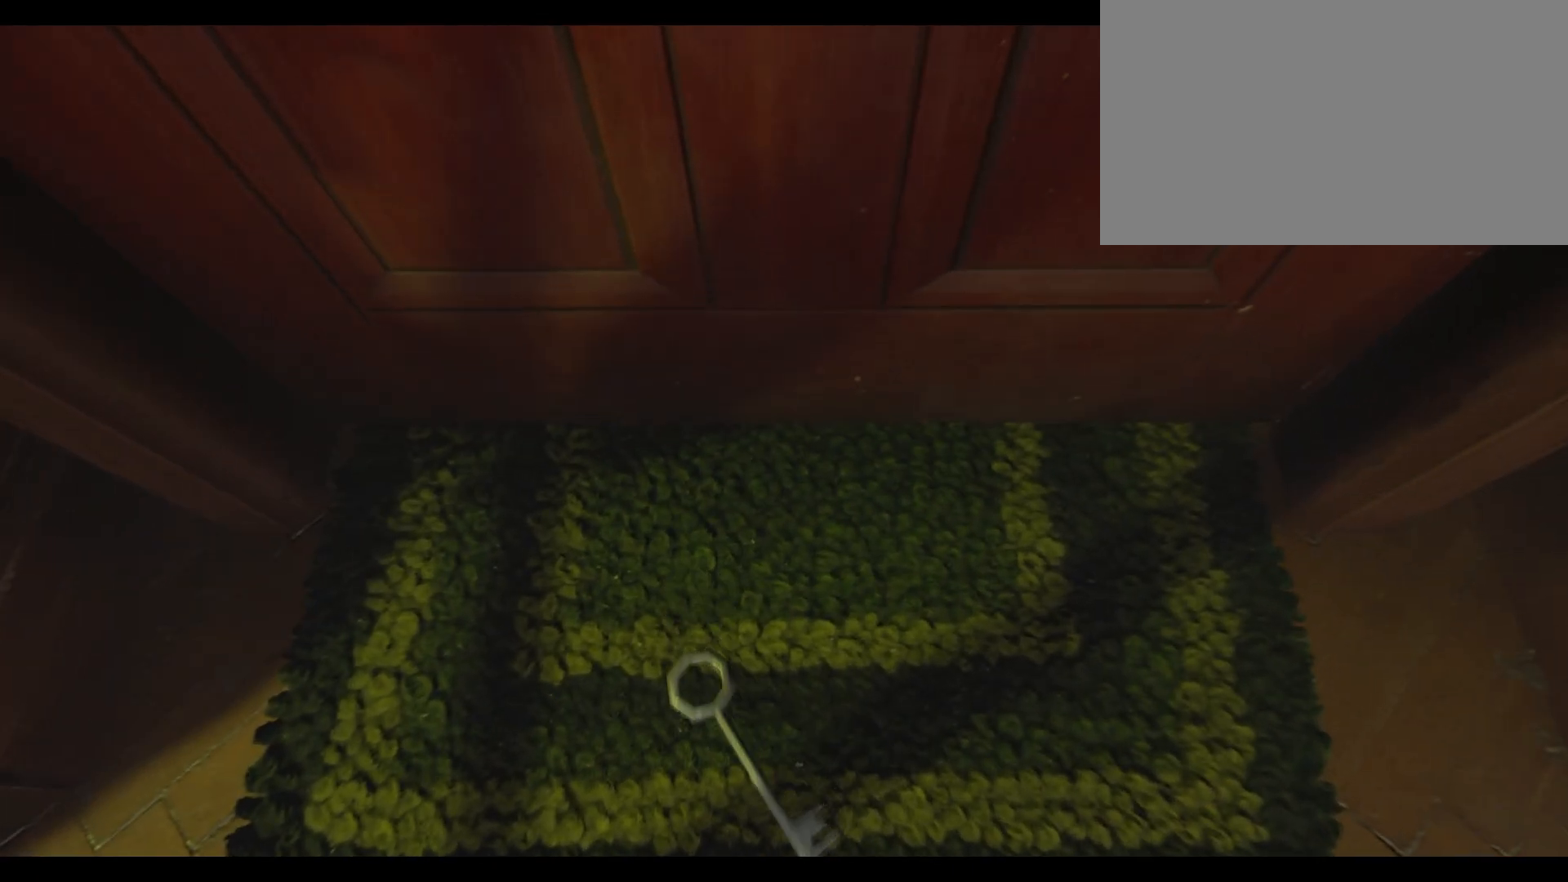
{"keys": [], "mouse": [], "events": []}
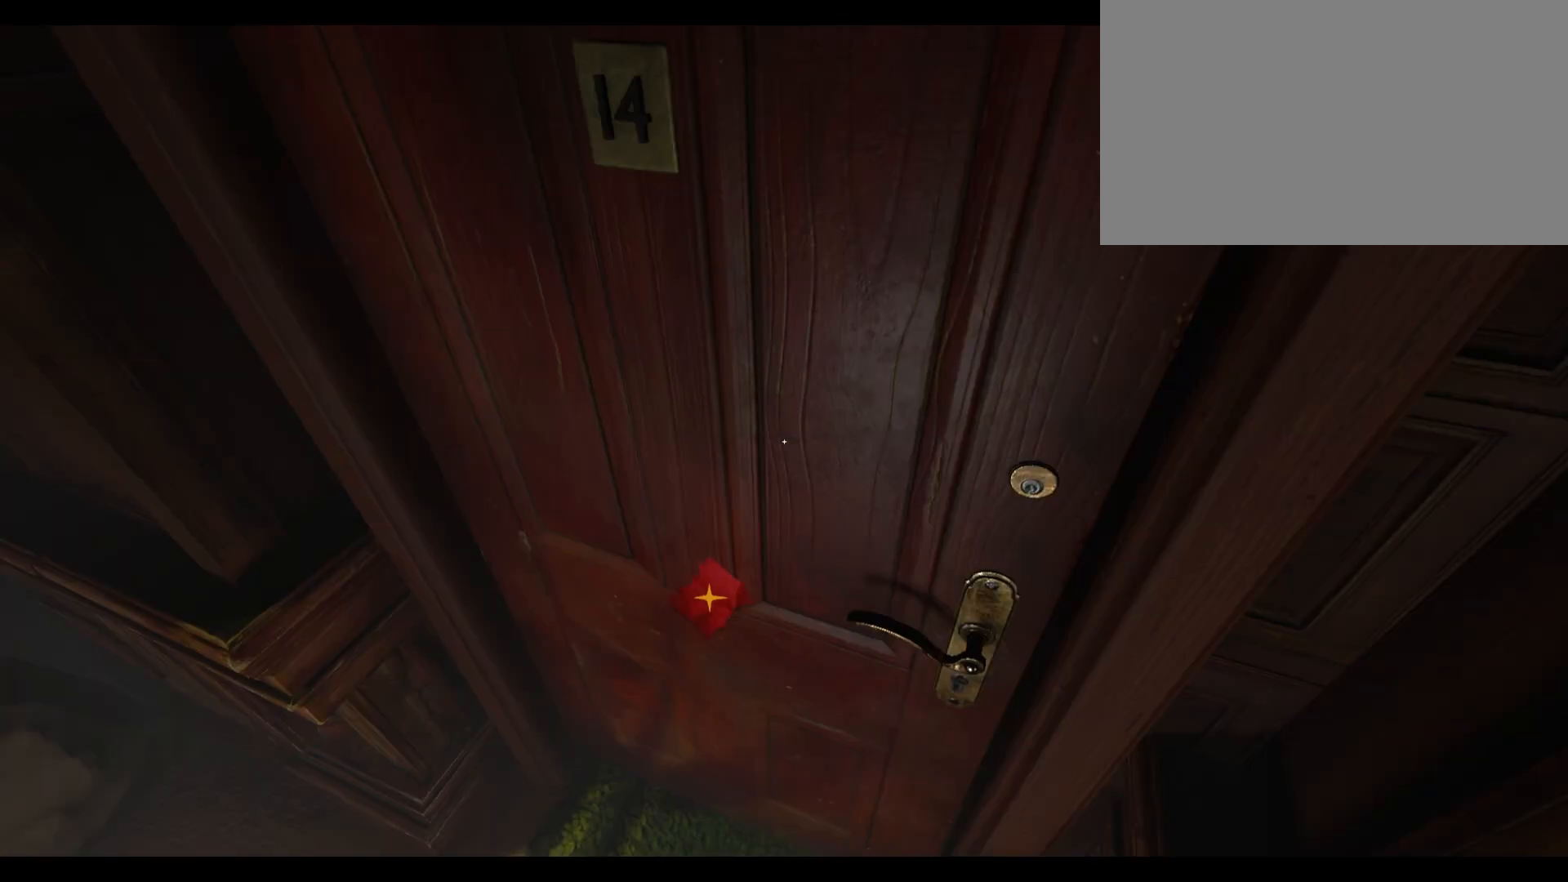
{"keys": [], "mouse": [], "events": []}